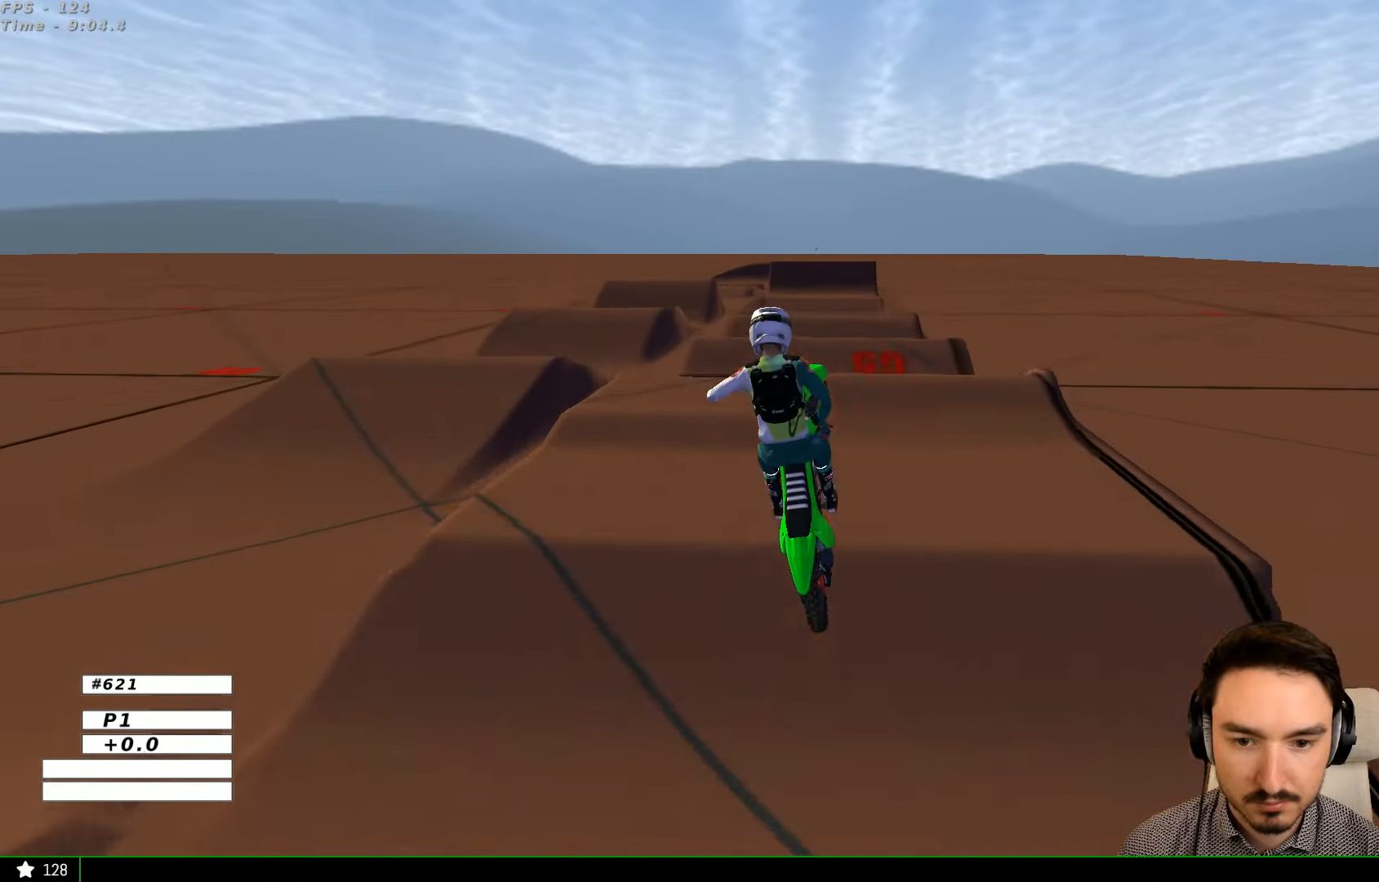
Gameplay with a controller (Xbox layout); each line is a JSON object with the inputs held at the frame after it (dt_ms = milliseconds from this image to that frame). "events" lists button and stick changes between this image and that frame as [ms after this image, input, new state], when the widget could be followed in between. Not read: L1 L3 R3.
{"dt_ms": 500, "buttons": [], "left_stick": "center", "right_stick": "center", "events": [[67, "A", "down"], [134, "left_stick", "up-right"], [400, "A", "up"], [467, "left_stick", "center"]]}
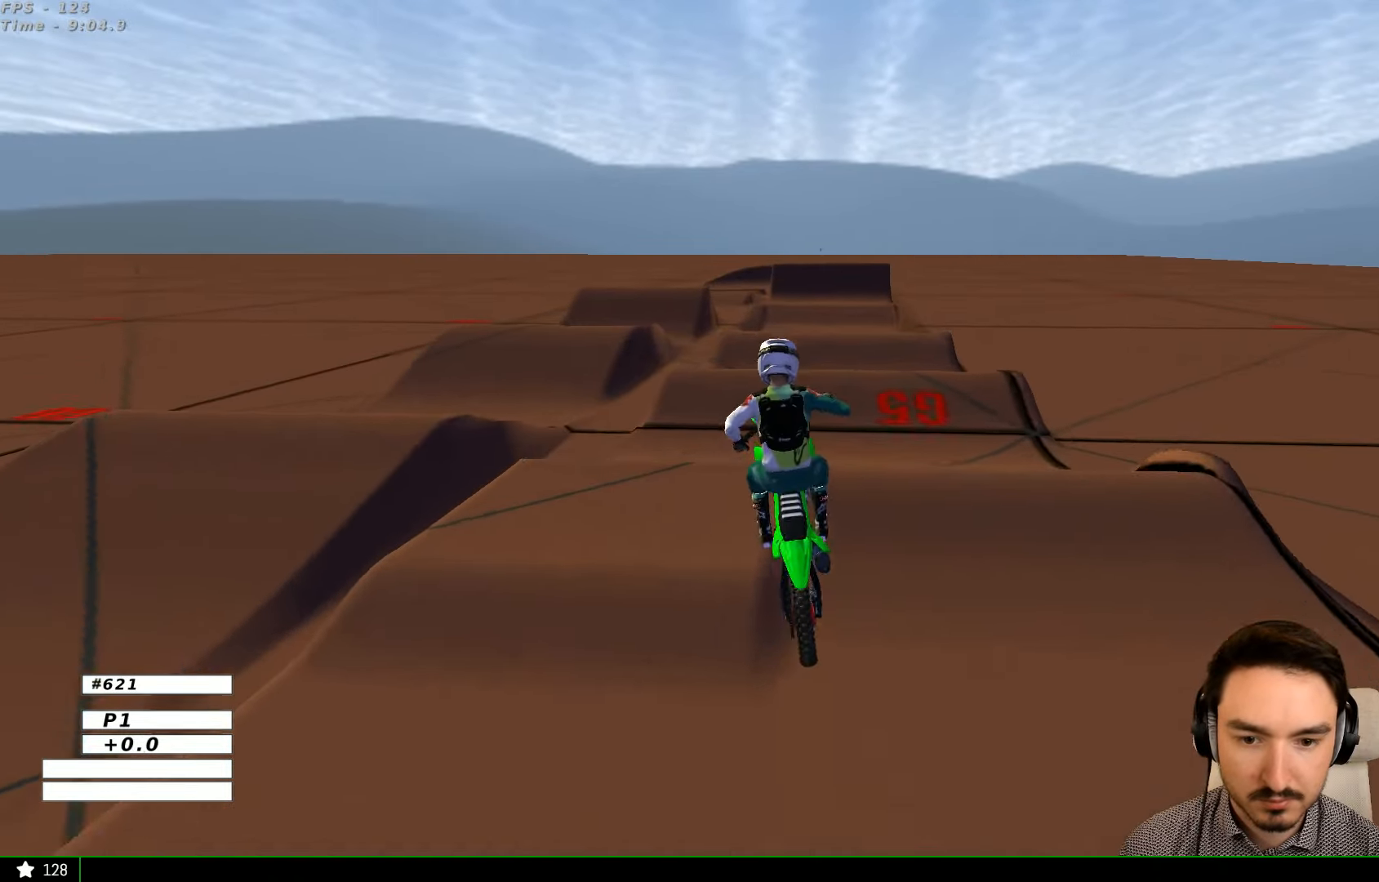
{"dt_ms": 500, "buttons": ["R2"], "left_stick": "down", "right_stick": "center", "events": [[234, "R2", "down"], [267, "X", "down"], [267, "left_stick", "down-left"], [400, "X", "up"], [434, "left_stick", "down"]]}
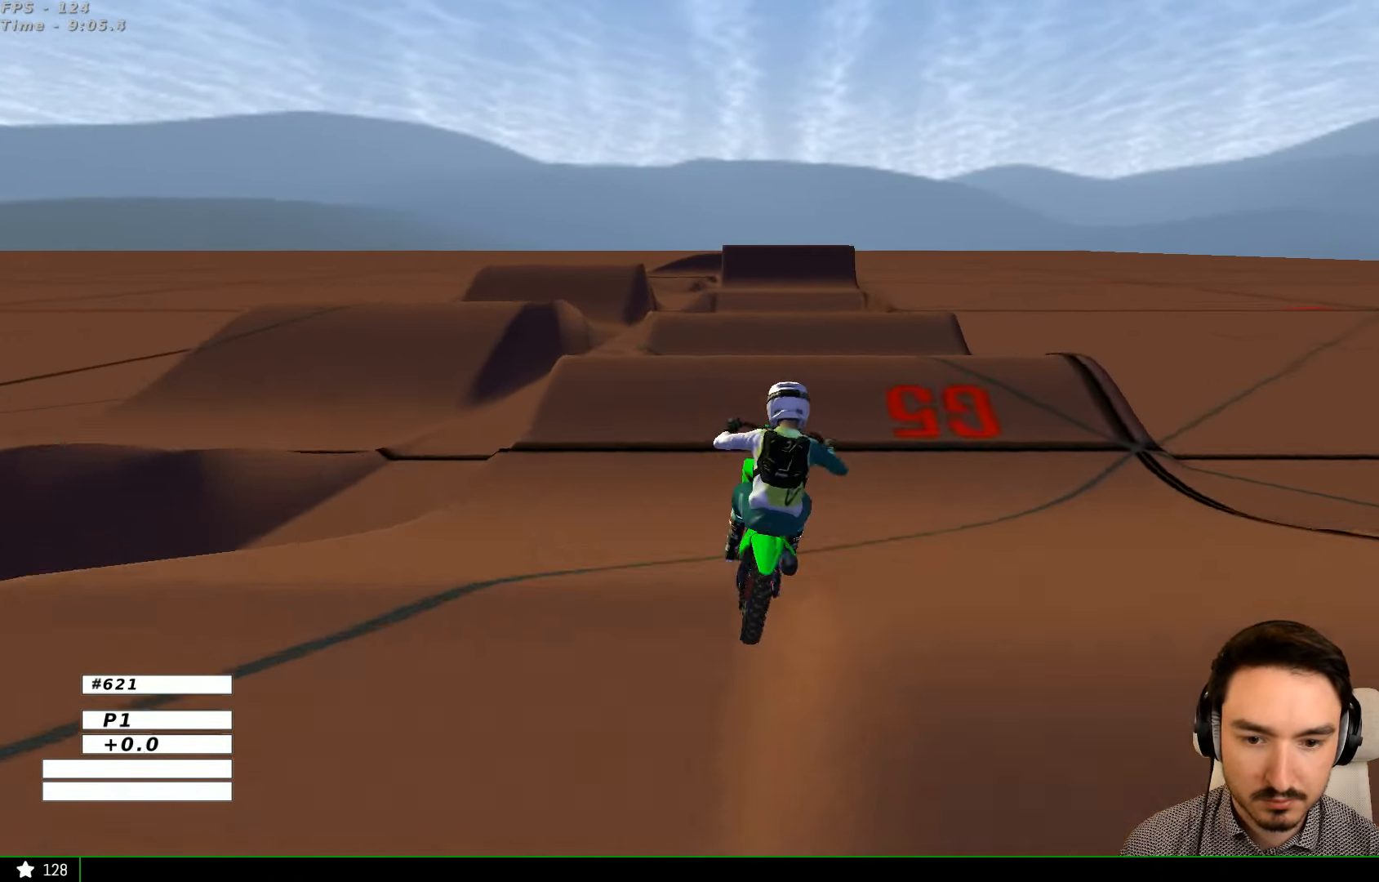
{"dt_ms": 500, "buttons": ["R2"], "left_stick": "right", "right_stick": "center", "events": [[334, "left_stick", "center"], [467, "left_stick", "right"]]}
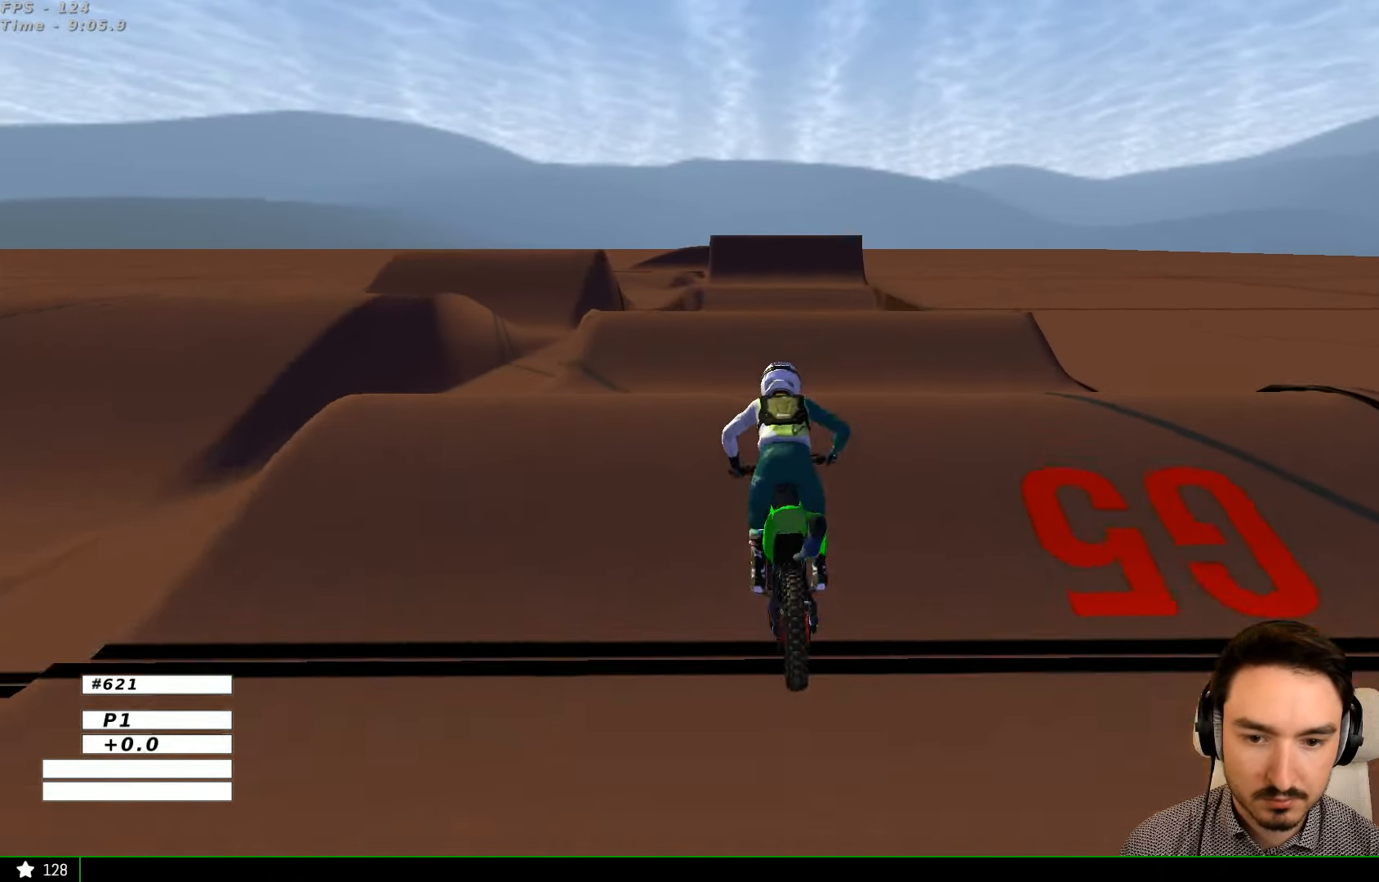
{"dt_ms": 500, "buttons": [], "left_stick": "up-left", "right_stick": "center", "events": [[67, "left_stick", "center"], [267, "left_stick", "down"], [367, "left_stick", "down-left"], [434, "R2", "up"], [500, "left_stick", "up-left"]]}
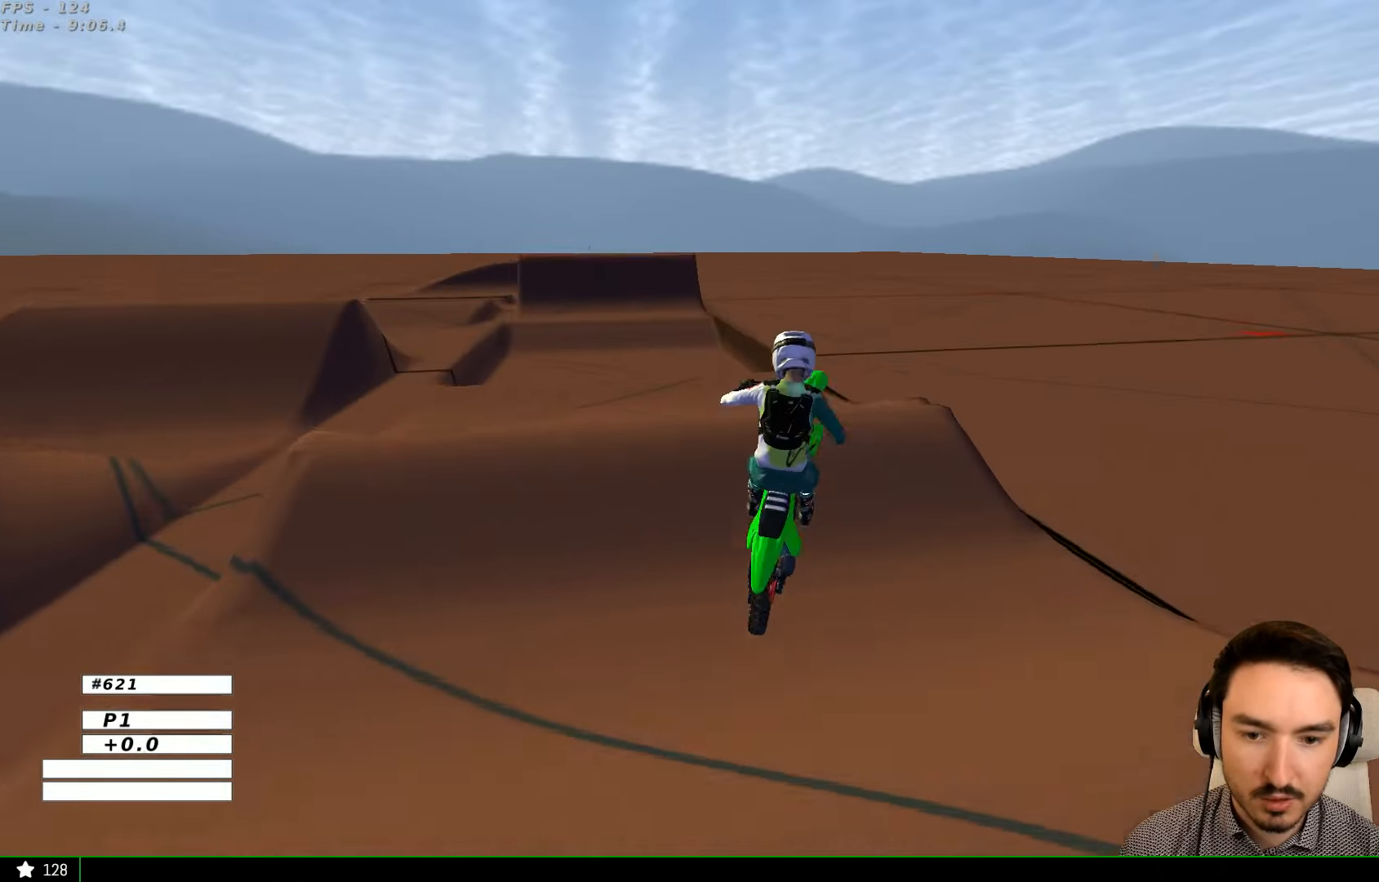
{"dt_ms": 500, "buttons": [], "left_stick": "right", "right_stick": "center", "events": [[34, "left_stick", "down-left"], [67, "left_stick", "up-right"], [100, "A", "down"], [167, "left_stick", "right"], [267, "A", "up"]]}
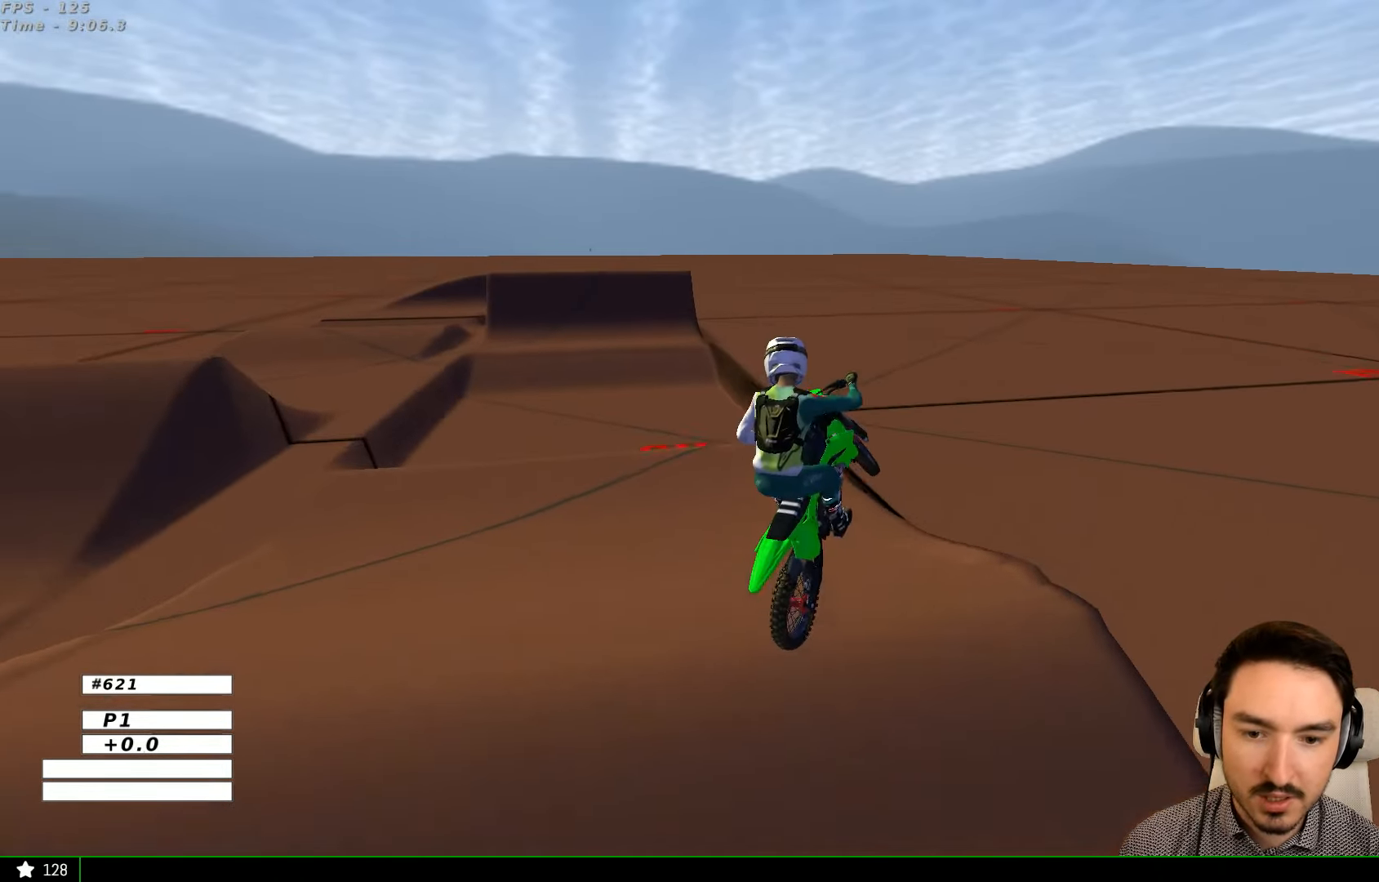
{"dt_ms": 500, "buttons": ["R2"], "left_stick": "right", "right_stick": "center", "events": [[367, "R2", "down"]]}
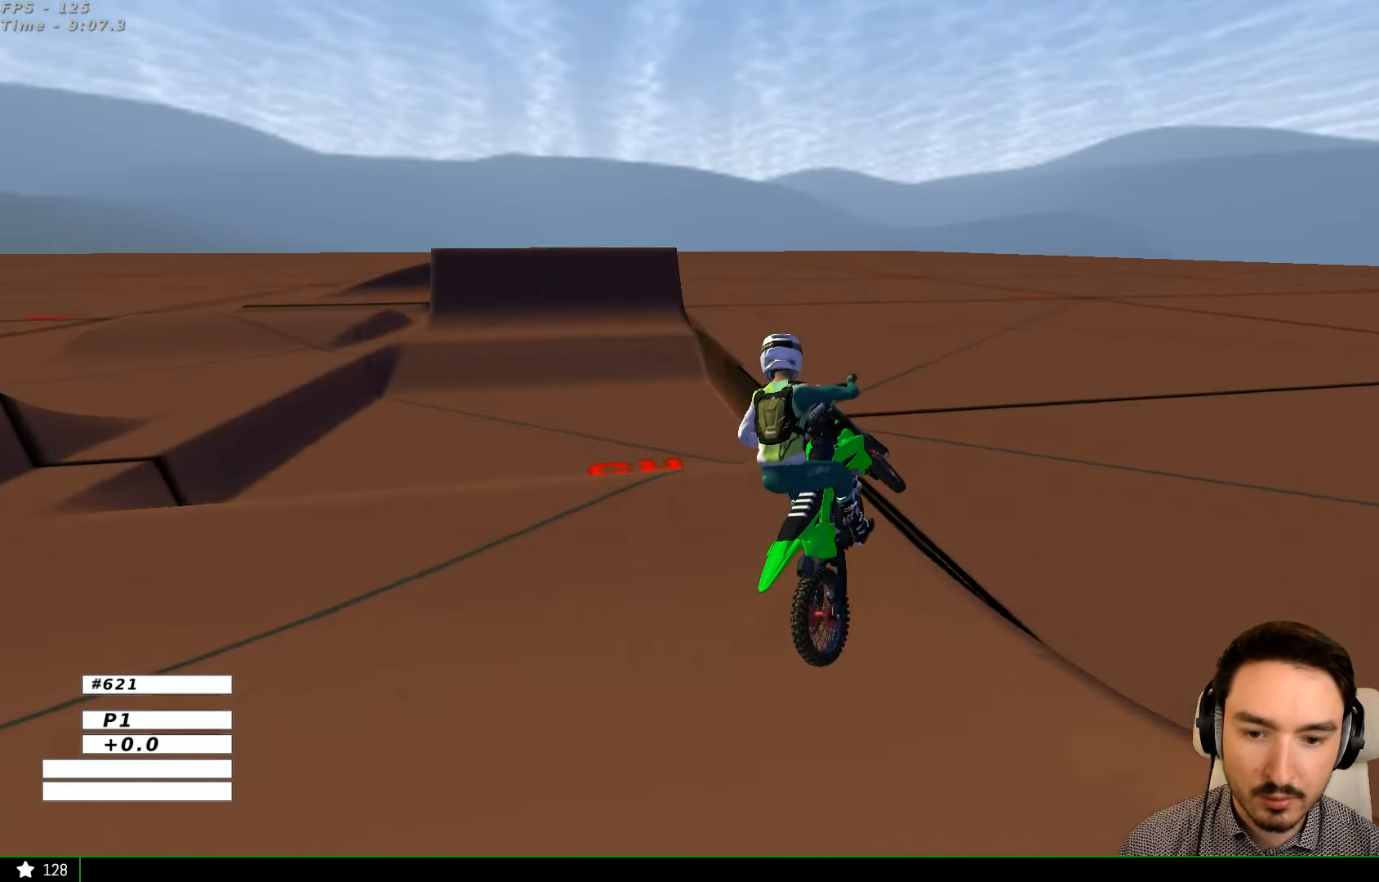
{"dt_ms": 500, "buttons": [], "left_stick": "right", "right_stick": "center", "events": [[34, "R2", "up"]]}
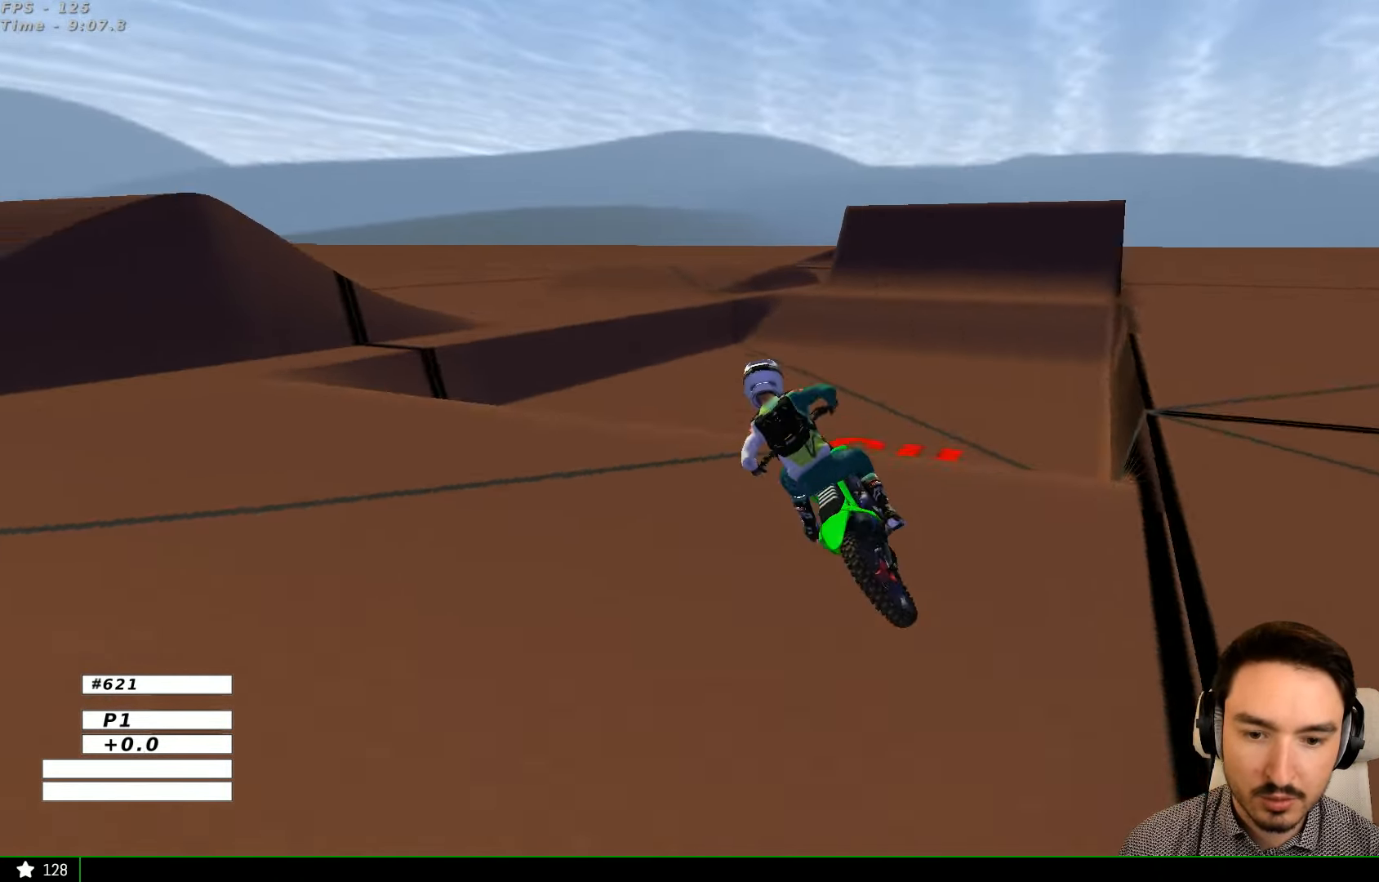
{"dt_ms": 500, "buttons": ["R2"], "left_stick": "right", "right_stick": "center", "events": [[367, "R2", "down"], [367, "X", "down"], [467, "X", "up"]]}
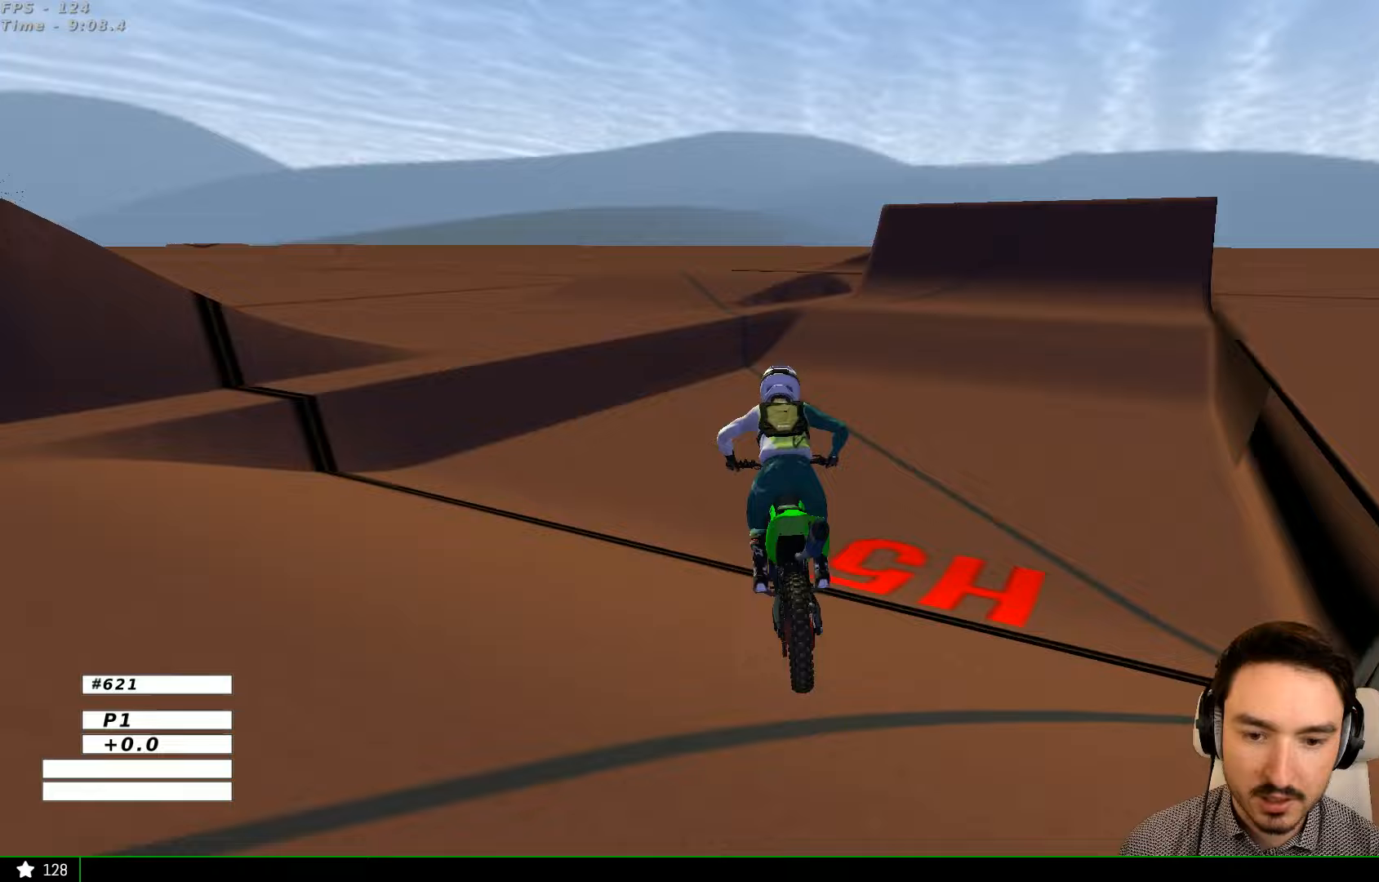
{"dt_ms": 500, "buttons": ["R2"], "left_stick": "center", "right_stick": "center", "events": [[33, "left_stick", "center"], [200, "left_stick", "right"], [467, "left_stick", "center"]]}
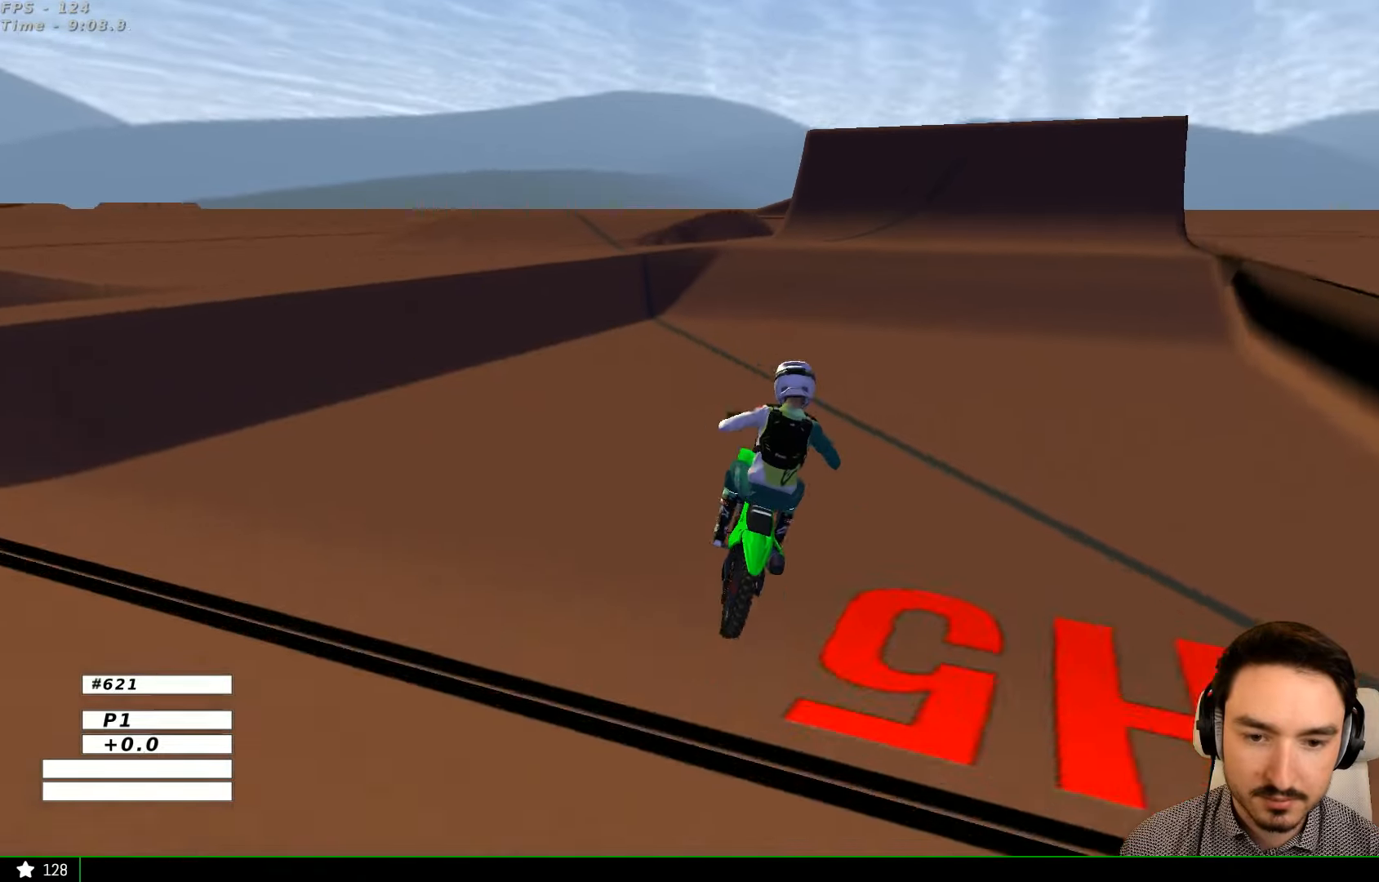
{"dt_ms": 500, "buttons": ["R2"], "left_stick": "left", "right_stick": "center", "events": [[500, "left_stick", "left"]]}
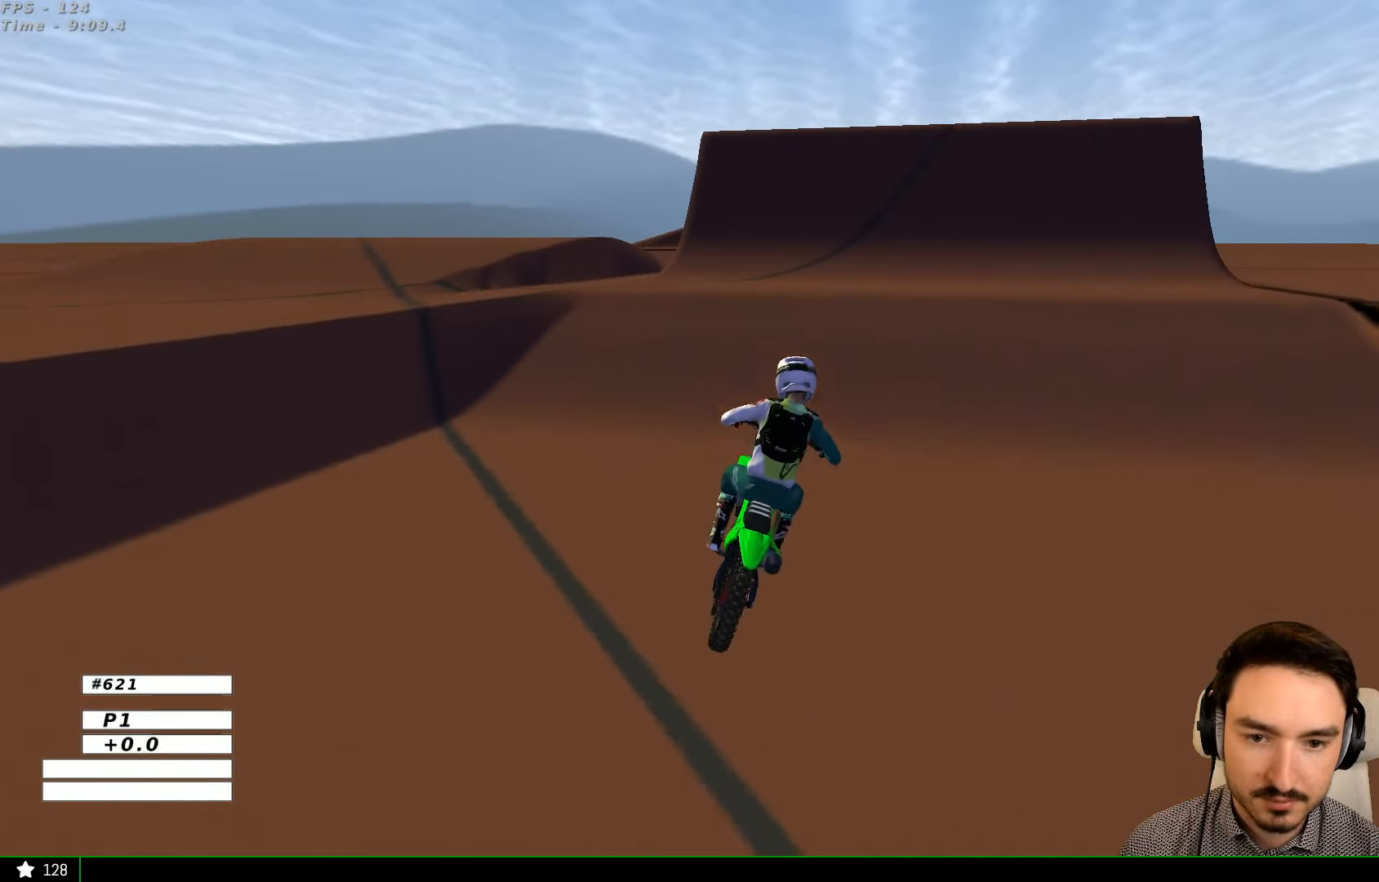
{"dt_ms": 500, "buttons": ["R2"], "left_stick": "down", "right_stick": "center", "events": [[100, "R2", "up"], [167, "left_stick", "center"], [467, "R2", "down"], [467, "left_stick", "down"]]}
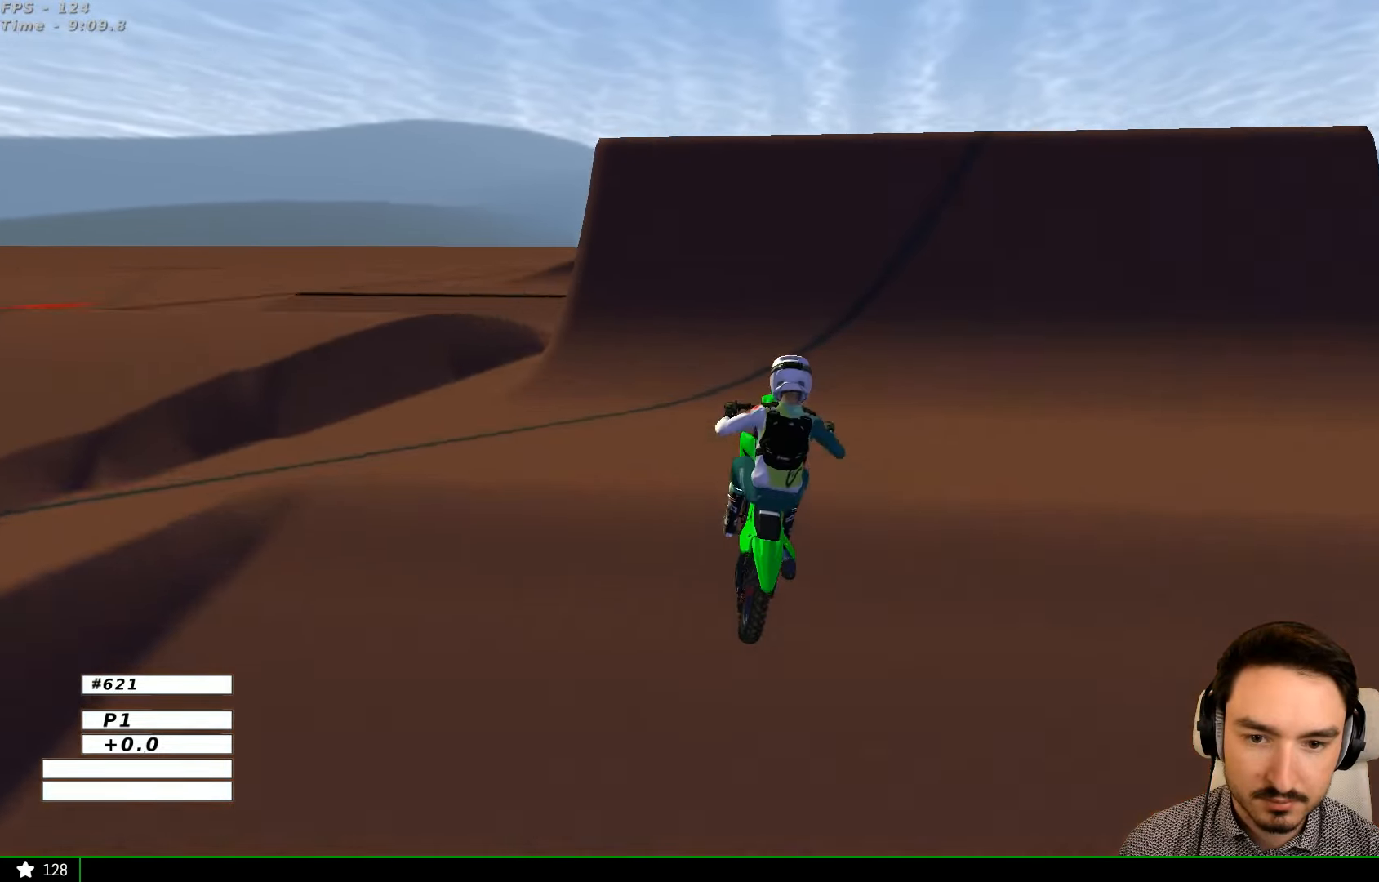
{"dt_ms": 500, "buttons": [], "left_stick": "center", "right_stick": "center", "events": [[100, "R2", "up"], [233, "left_stick", "center"]]}
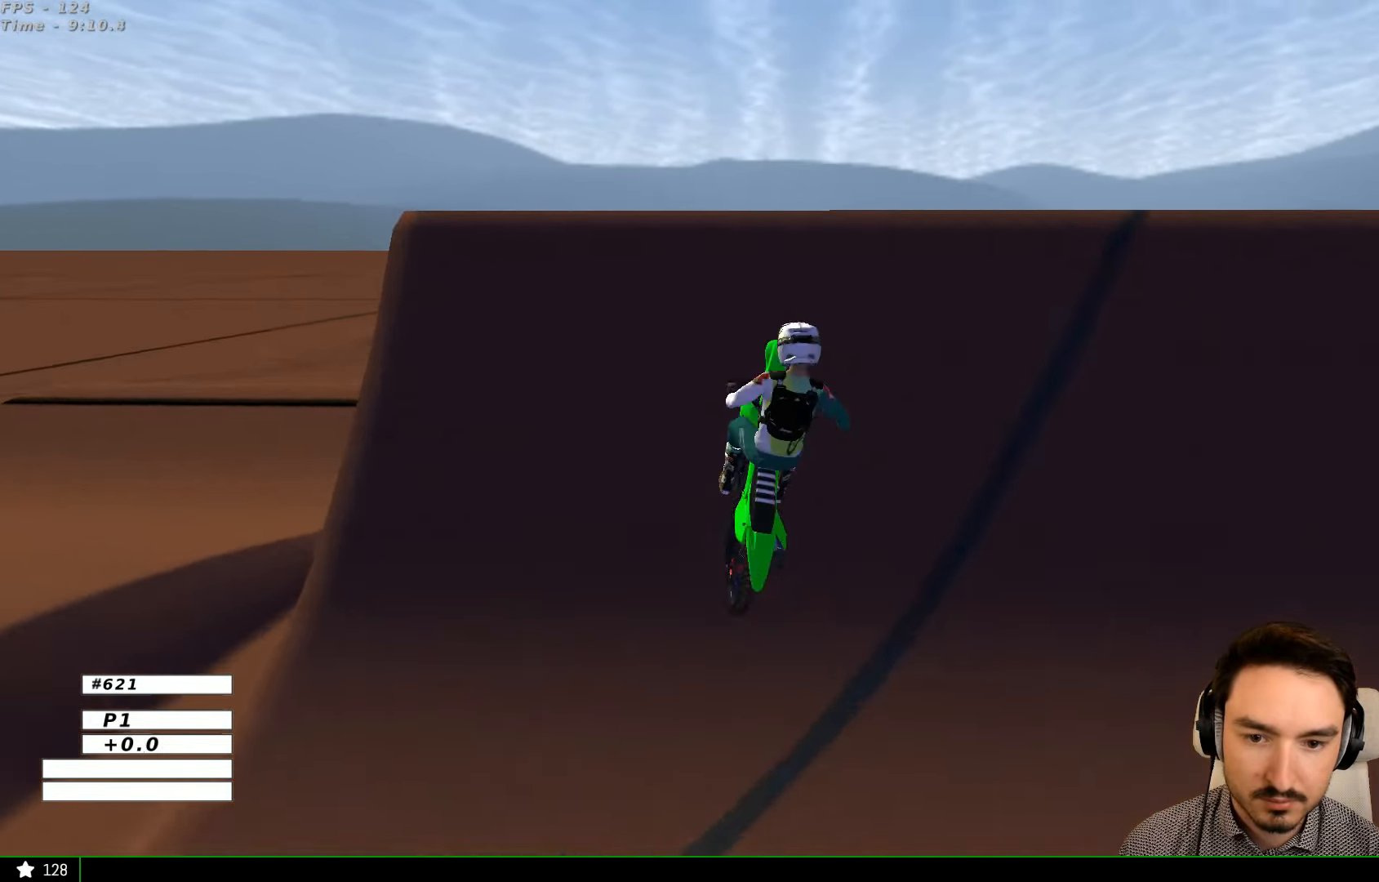
{"dt_ms": 500, "buttons": [], "left_stick": "right", "right_stick": "center", "events": [[300, "left_stick", "right"]]}
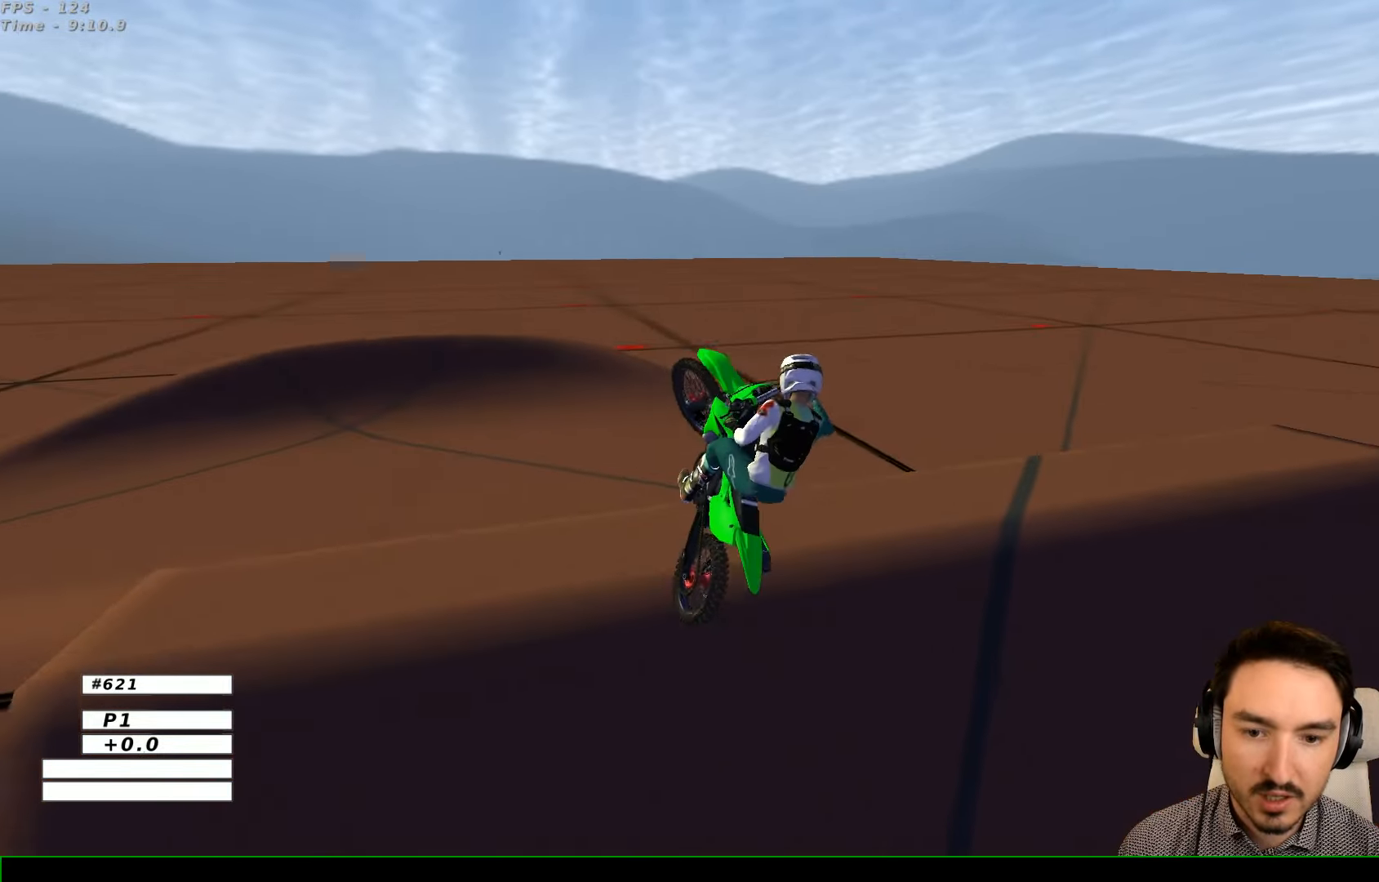
{"dt_ms": 500, "buttons": [], "left_stick": "left", "right_stick": "center", "events": [[67, "left_stick", "down-left"], [133, "left_stick", "left"], [333, "A", "down"], [467, "A", "up"]]}
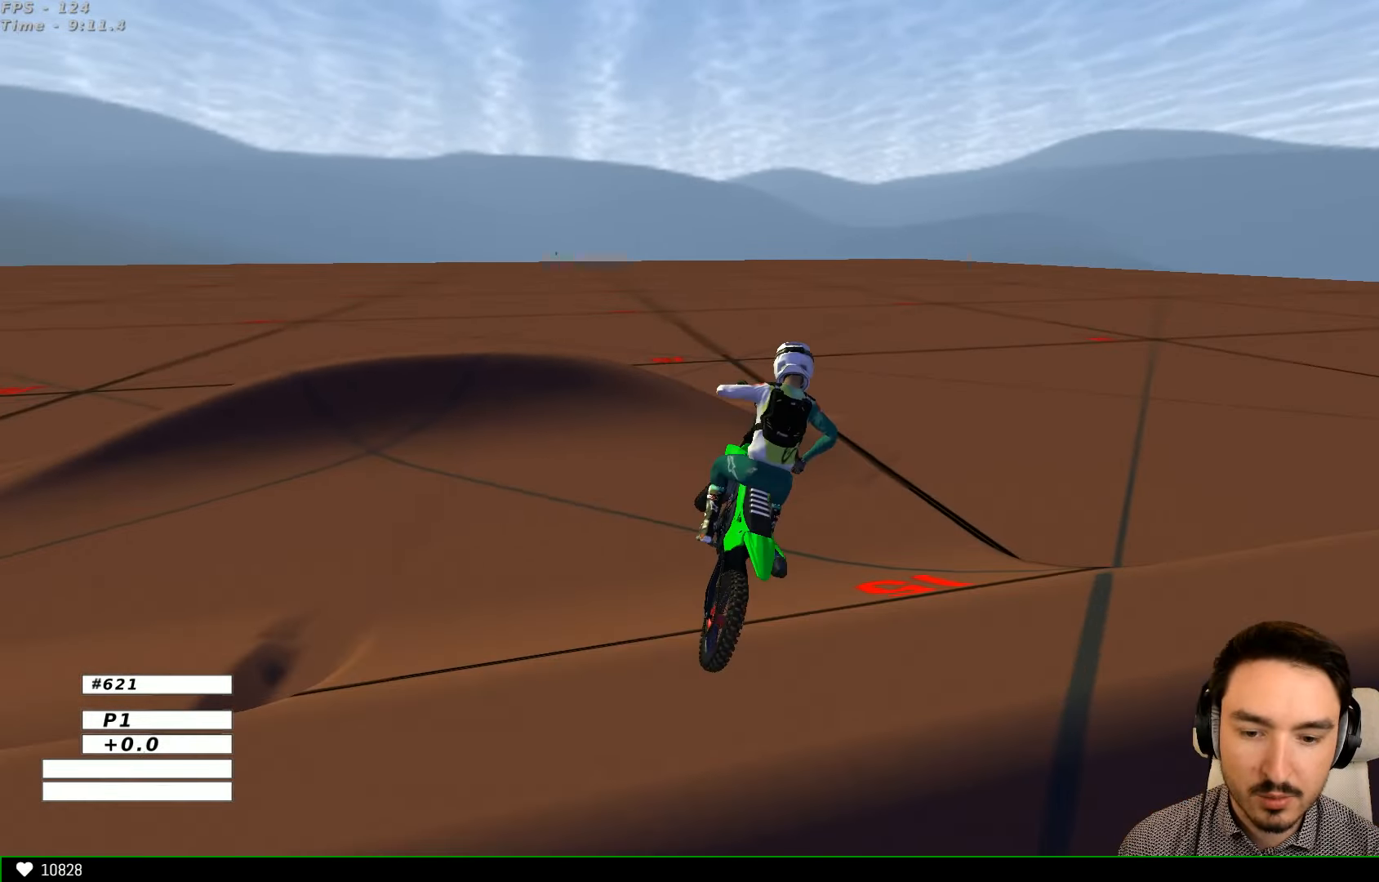
{"dt_ms": 500, "buttons": ["R2"], "left_stick": "left", "right_stick": "center", "events": [[33, "R2", "down"], [67, "left_stick", "center"], [200, "left_stick", "left"]]}
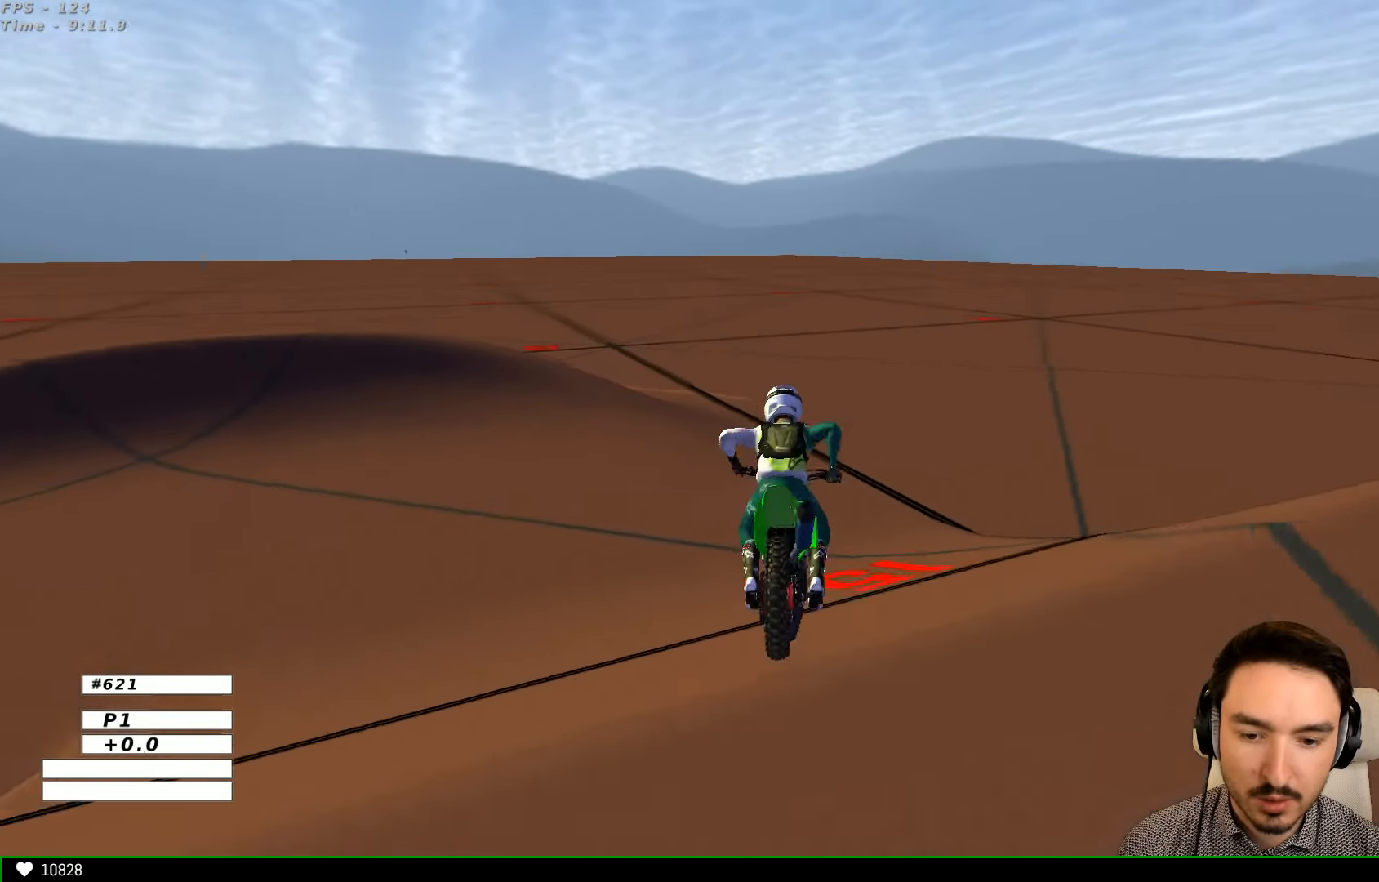
{"dt_ms": 500, "buttons": ["R2"], "left_stick": "left", "right_stick": "center", "events": []}
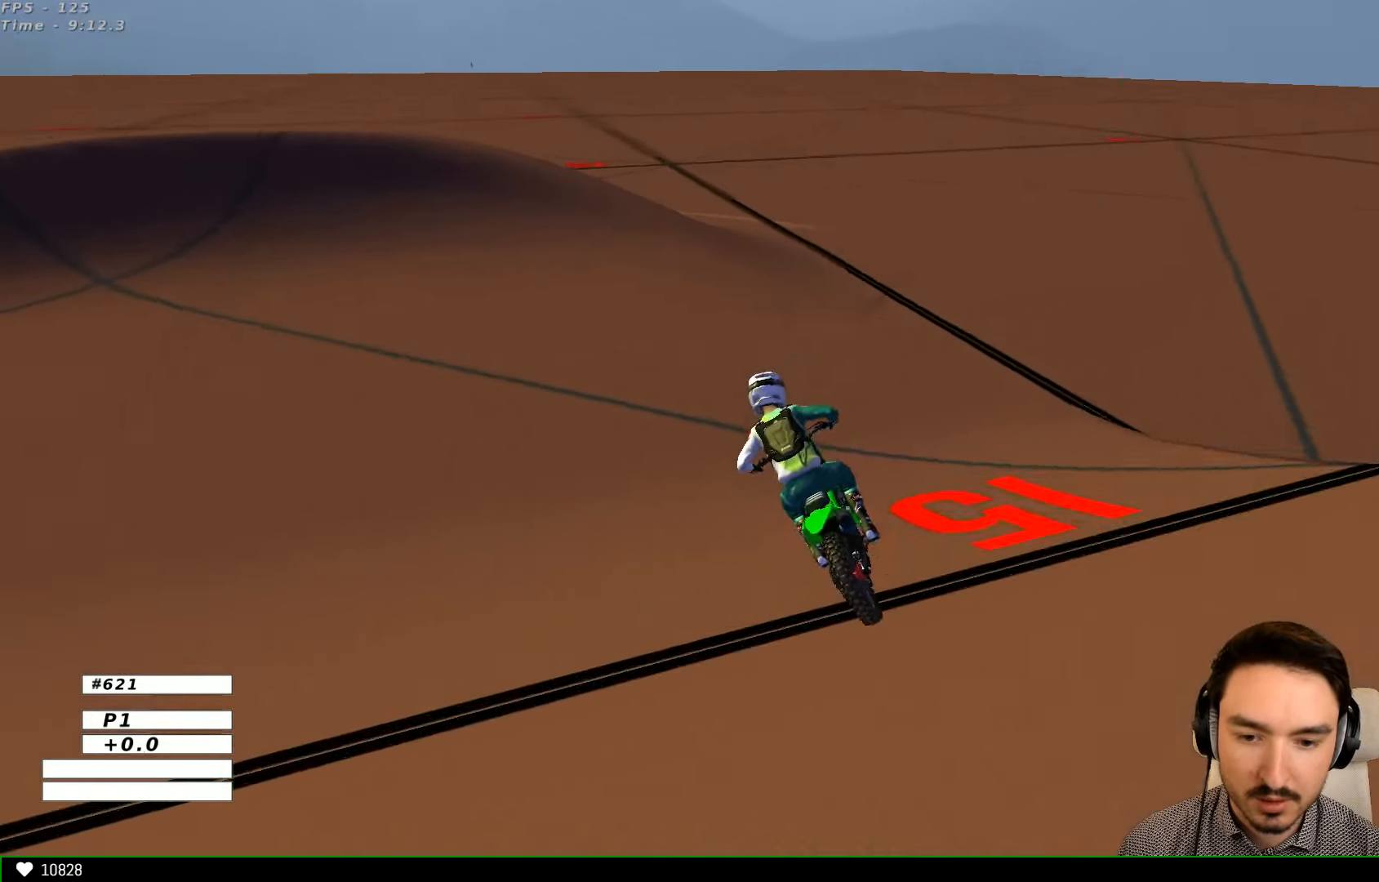
{"dt_ms": 500, "buttons": ["R2"], "left_stick": "left", "right_stick": "center", "events": [[133, "left_stick", "center"], [400, "left_stick", "left"]]}
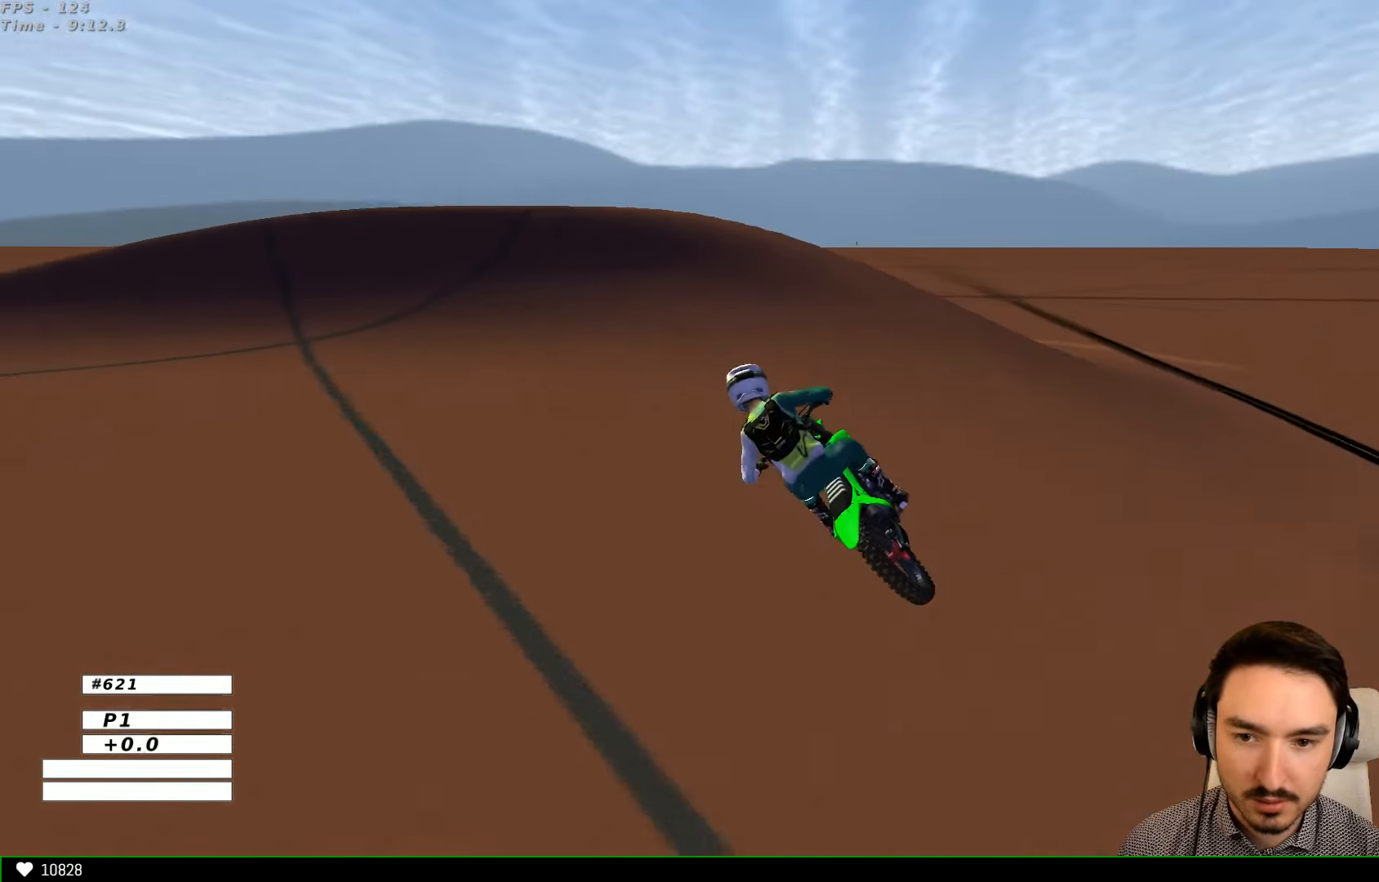
{"dt_ms": 500, "buttons": [], "left_stick": "left", "right_stick": "center", "events": [[100, "left_stick", "center"], [233, "R2", "up"], [367, "left_stick", "left"], [433, "X", "down"], [500, "X", "up"]]}
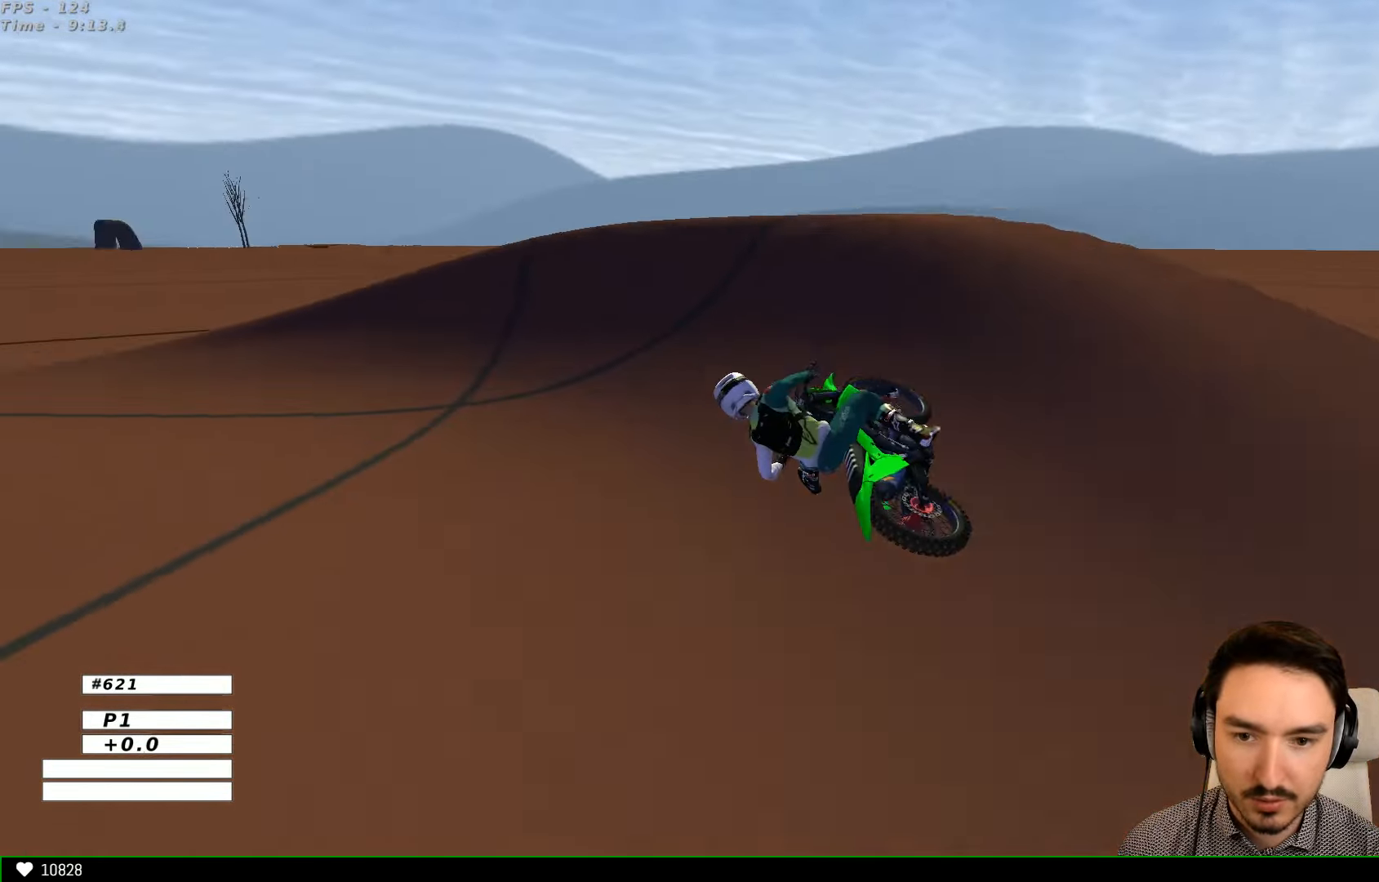
{"dt_ms": 1000, "buttons": ["R2"], "left_stick": "right", "right_stick": "center"}
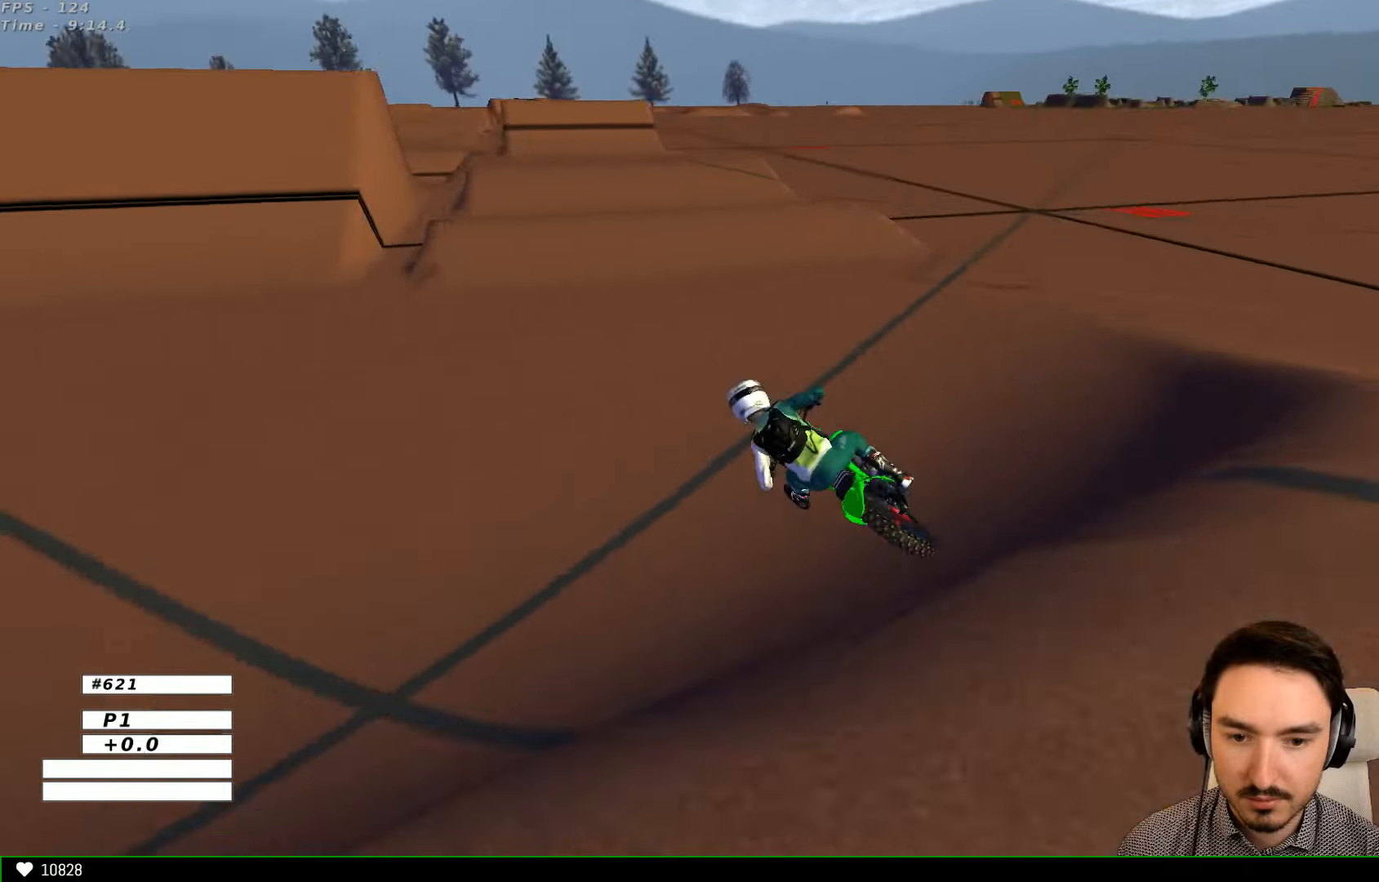
{"dt_ms": 500, "buttons": ["R2"], "left_stick": "right", "right_stick": "center", "events": [[66, "B", "down"], [133, "B", "up"], [333, "B", "down"], [433, "B", "up"]]}
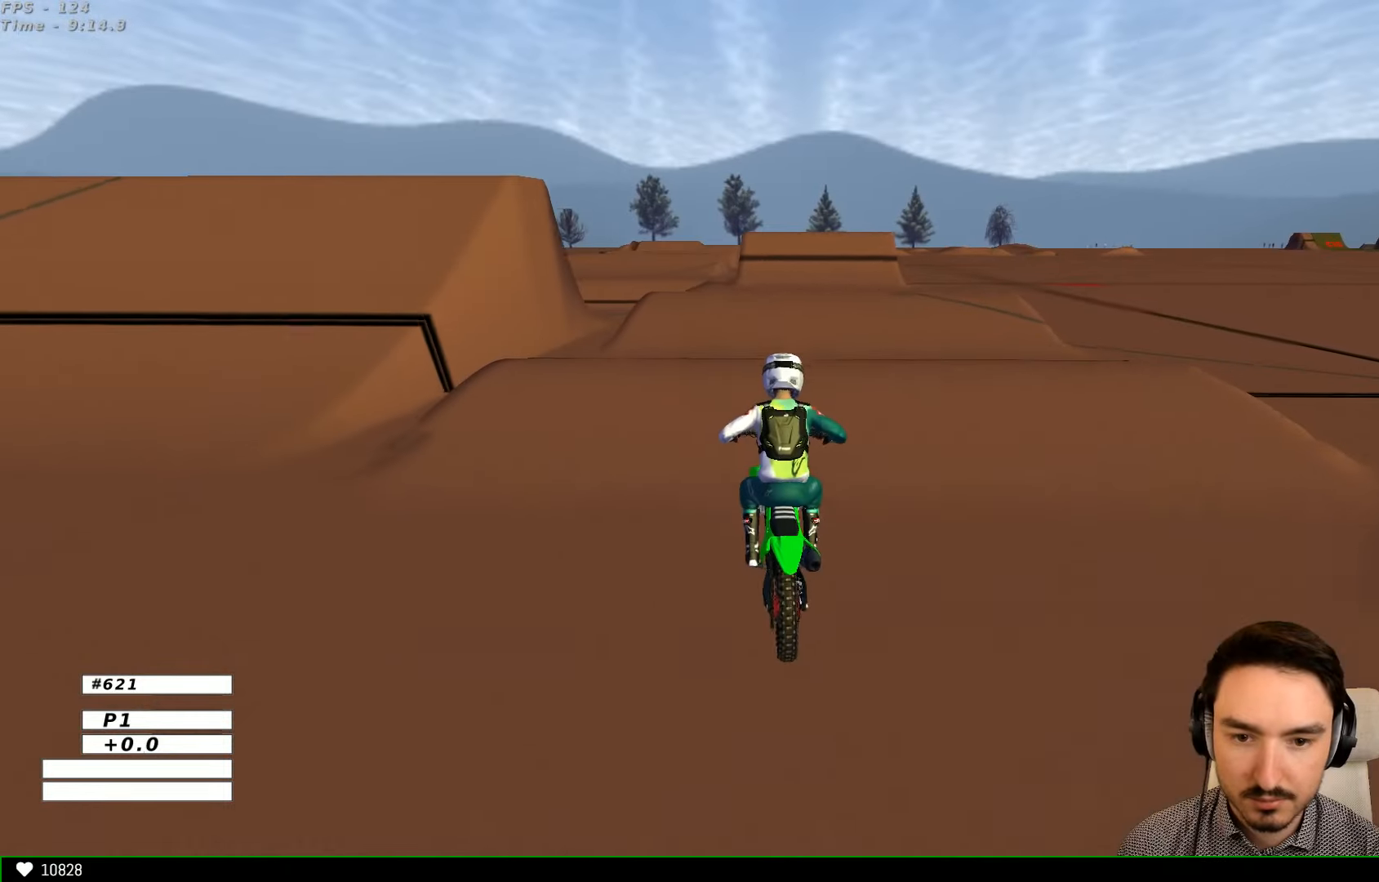
{"dt_ms": 500, "buttons": ["R2"], "left_stick": "down", "right_stick": "center", "events": [[33, "left_stick", "center"], [366, "left_stick", "down"]]}
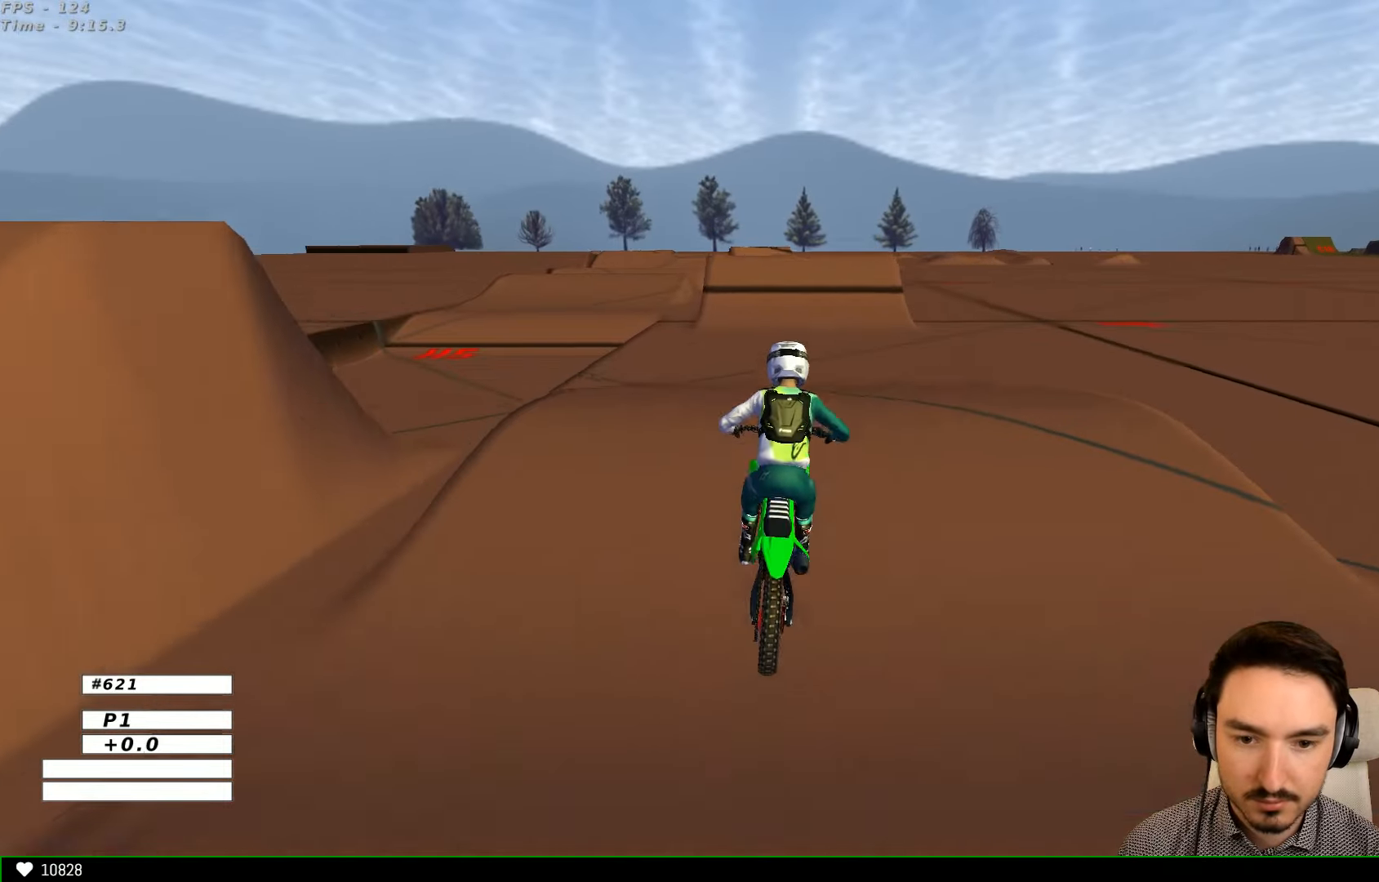
{"dt_ms": 500, "buttons": ["R2"], "left_stick": "center", "right_stick": "center", "events": [[33, "left_stick", "right"], [266, "left_stick", "down-left"], [500, "left_stick", "center"]]}
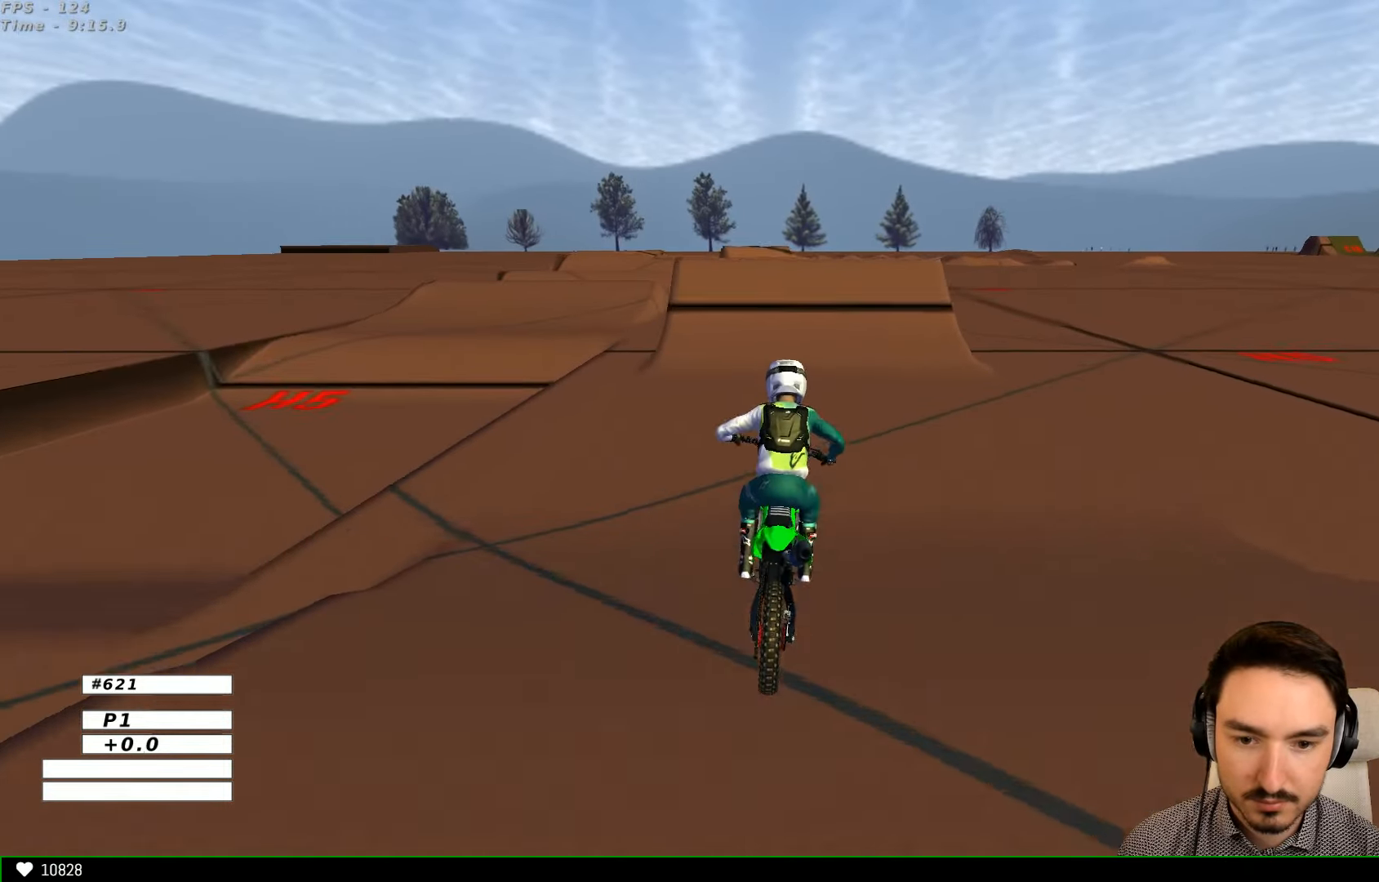
{"dt_ms": 500, "buttons": ["R2"], "left_stick": "center", "right_stick": "center", "events": []}
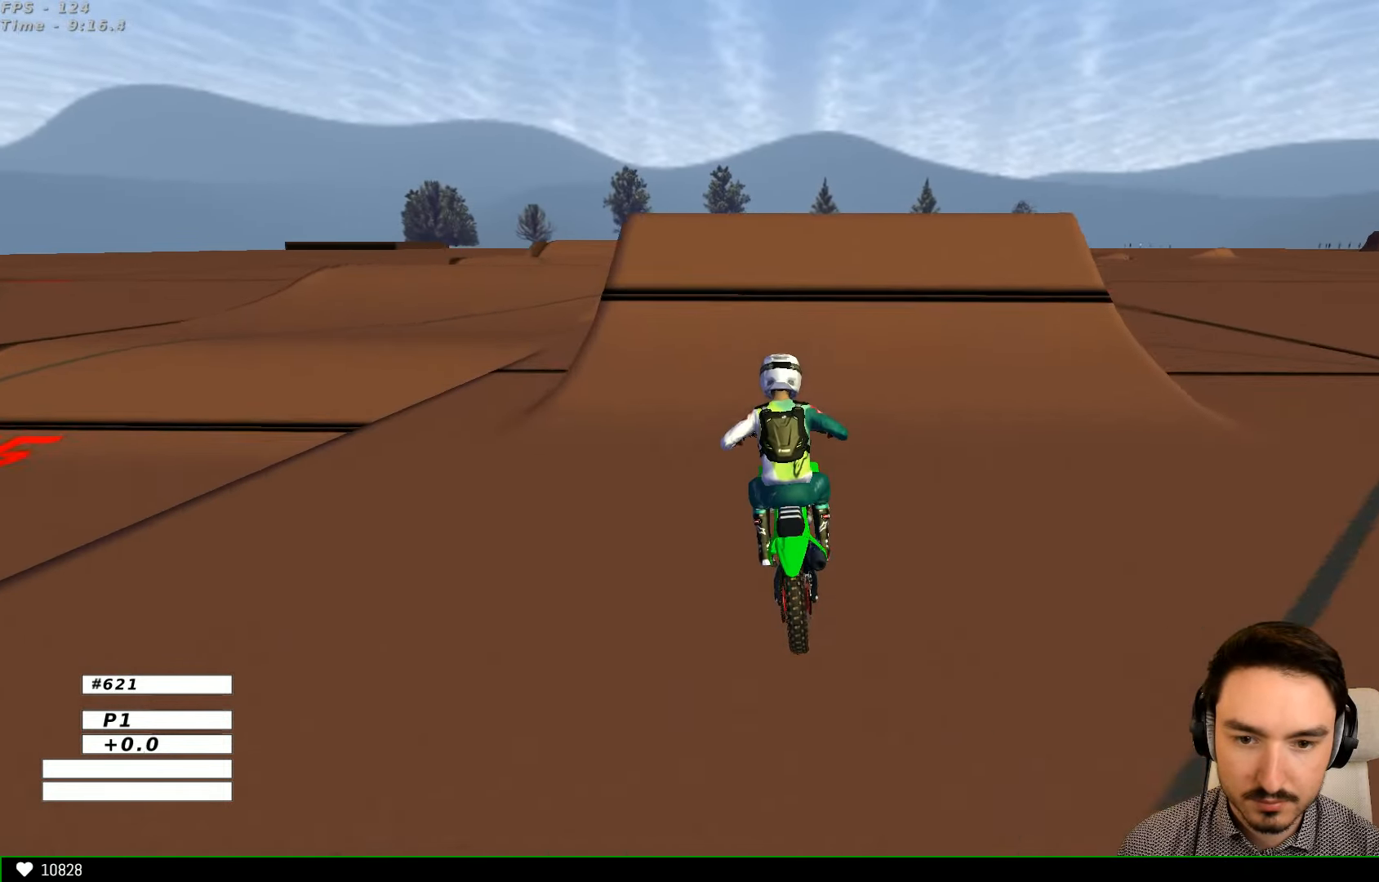
{"dt_ms": 500, "buttons": ["R2"], "left_stick": "right", "right_stick": "center", "events": [[166, "R2", "up"], [300, "left_stick", "right"], [466, "R2", "down"]]}
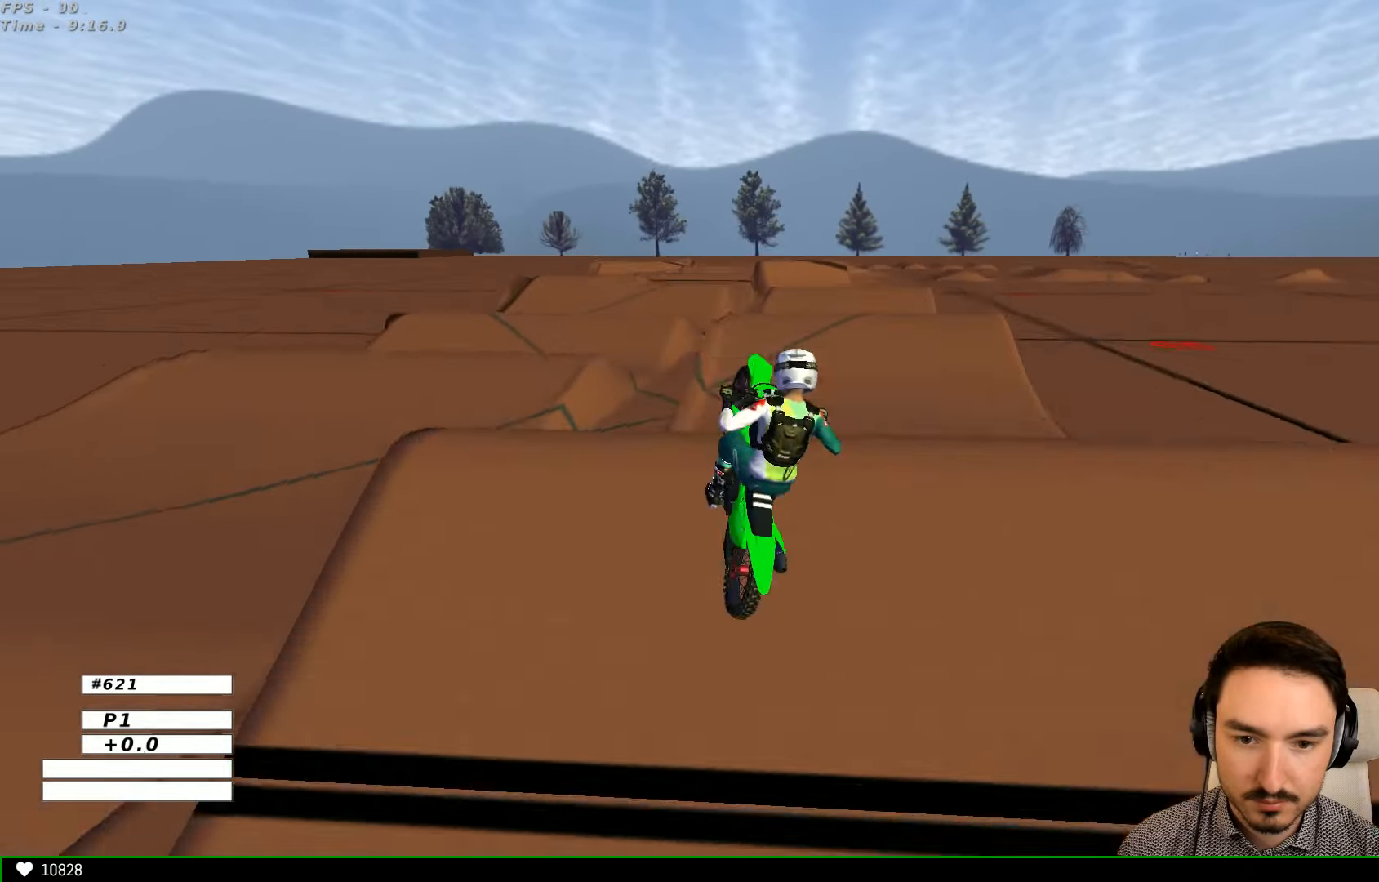
{"dt_ms": 500, "buttons": [], "left_stick": "up-left", "right_stick": "center", "events": [[33, "left_stick", "down-right"], [133, "R2", "up"], [166, "left_stick", "down"], [300, "left_stick", "left"], [400, "left_stick", "up-left"]]}
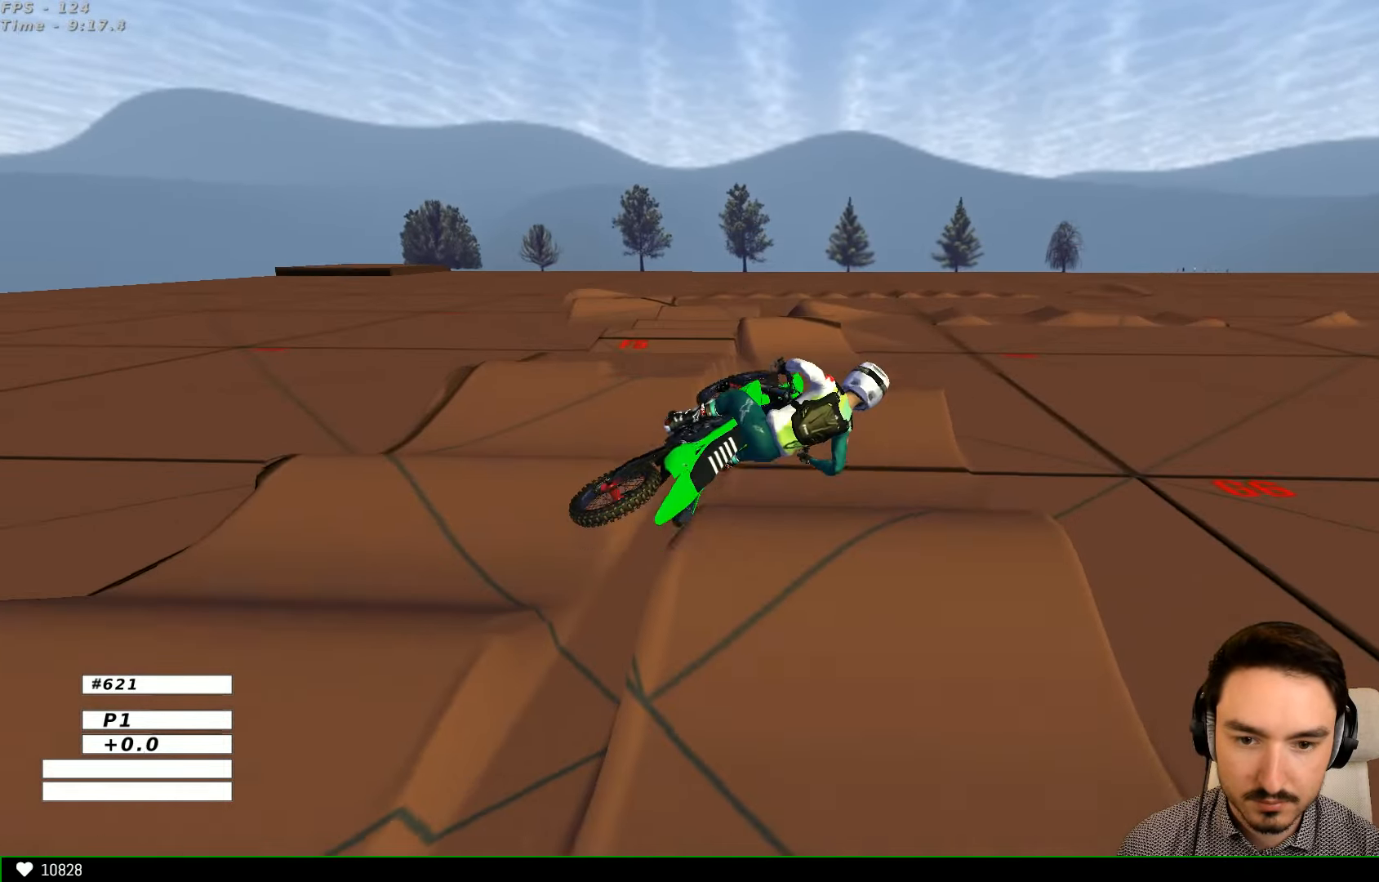
{"dt_ms": 500, "buttons": [], "left_stick": "up-left", "right_stick": "center", "events": [[100, "left_stick", "up"], [500, "left_stick", "up-left"]]}
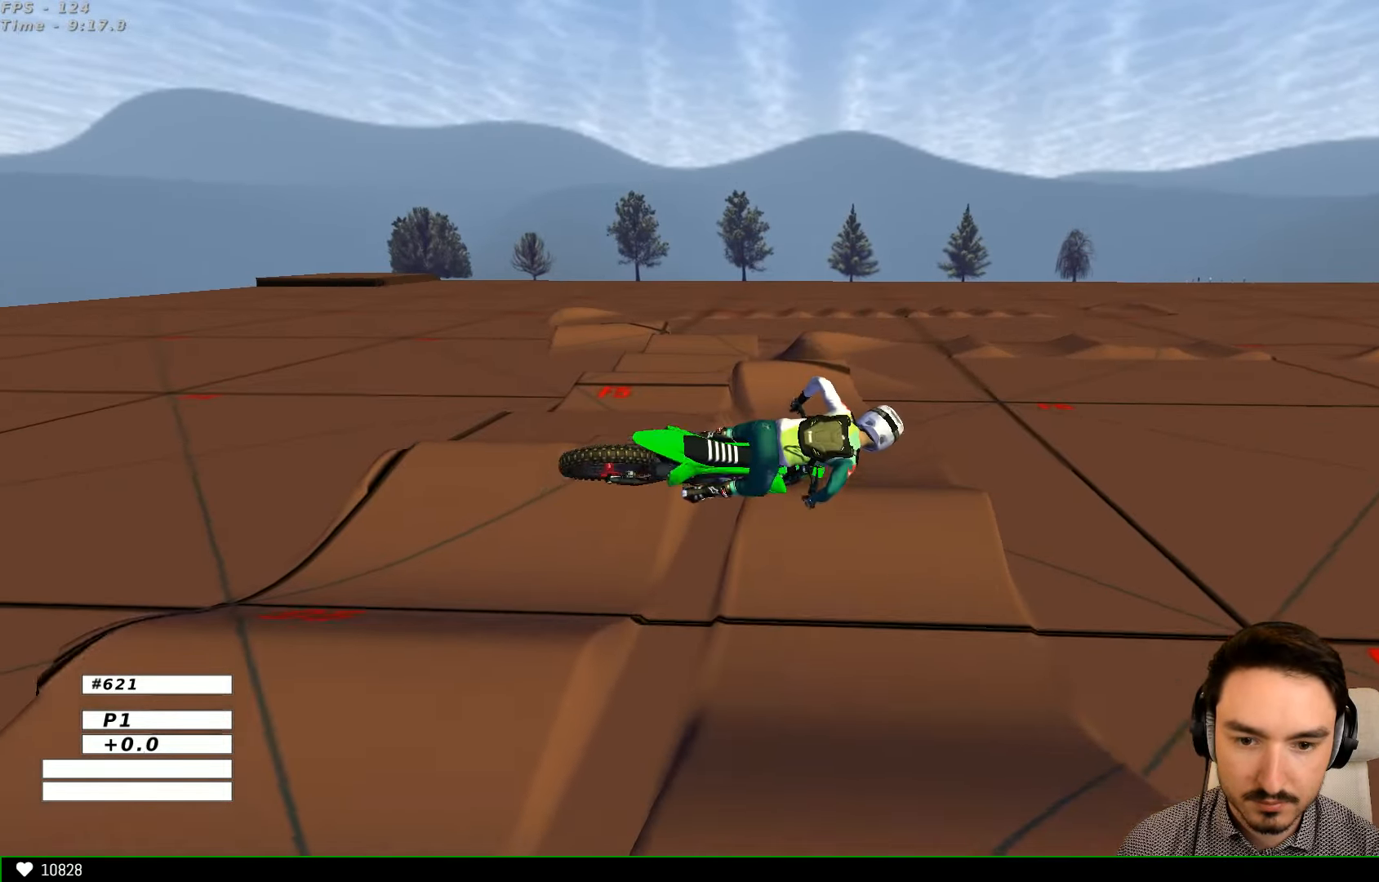
{"dt_ms": 500, "buttons": [], "left_stick": "left", "right_stick": "center", "events": [[400, "left_stick", "left"]]}
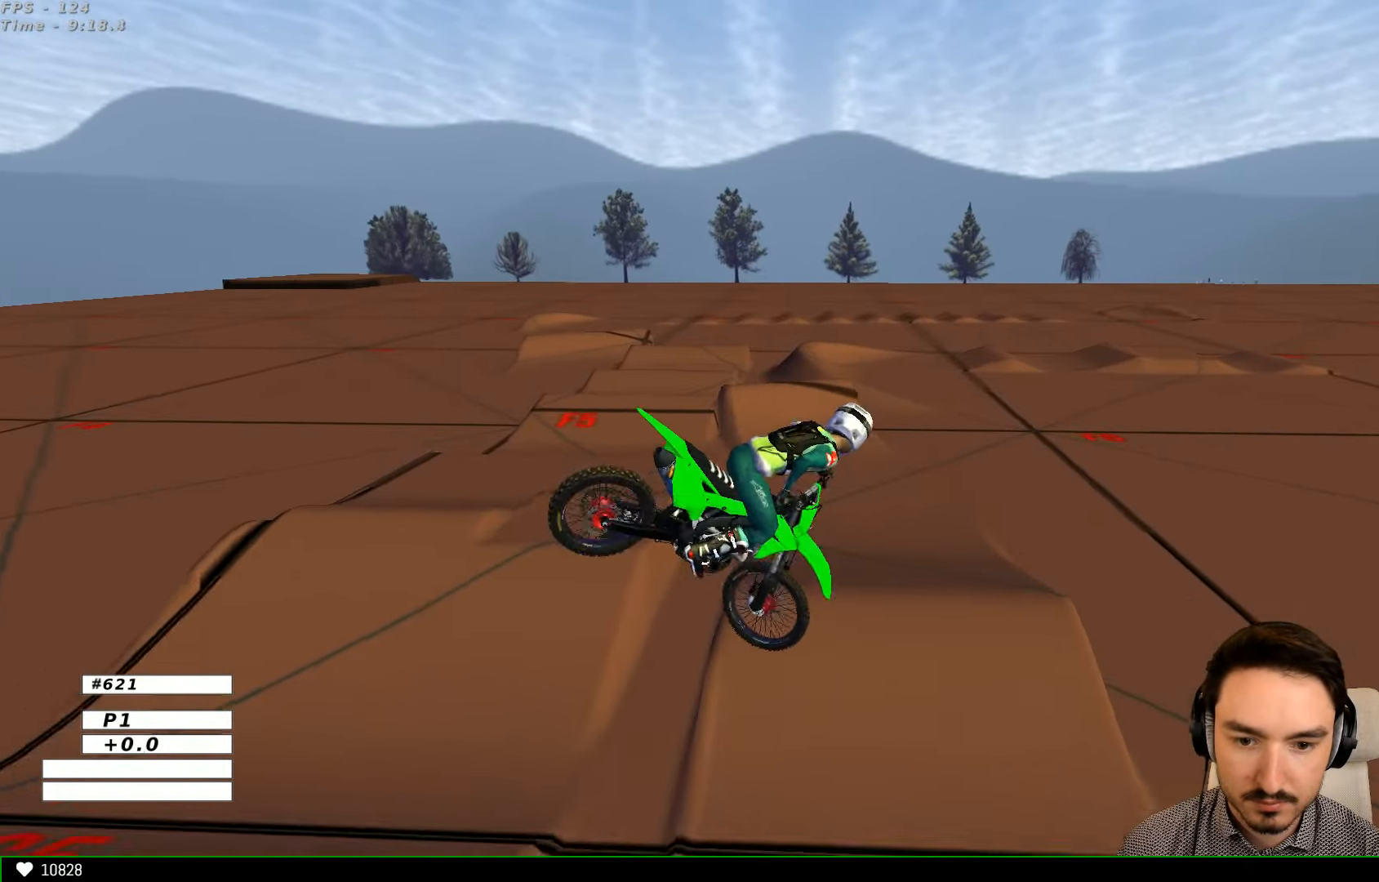
{"dt_ms": 500, "buttons": ["R2"], "left_stick": "right", "right_stick": "center", "events": [[200, "left_stick", "down-right"], [333, "left_stick", "right"], [366, "R2", "down"]]}
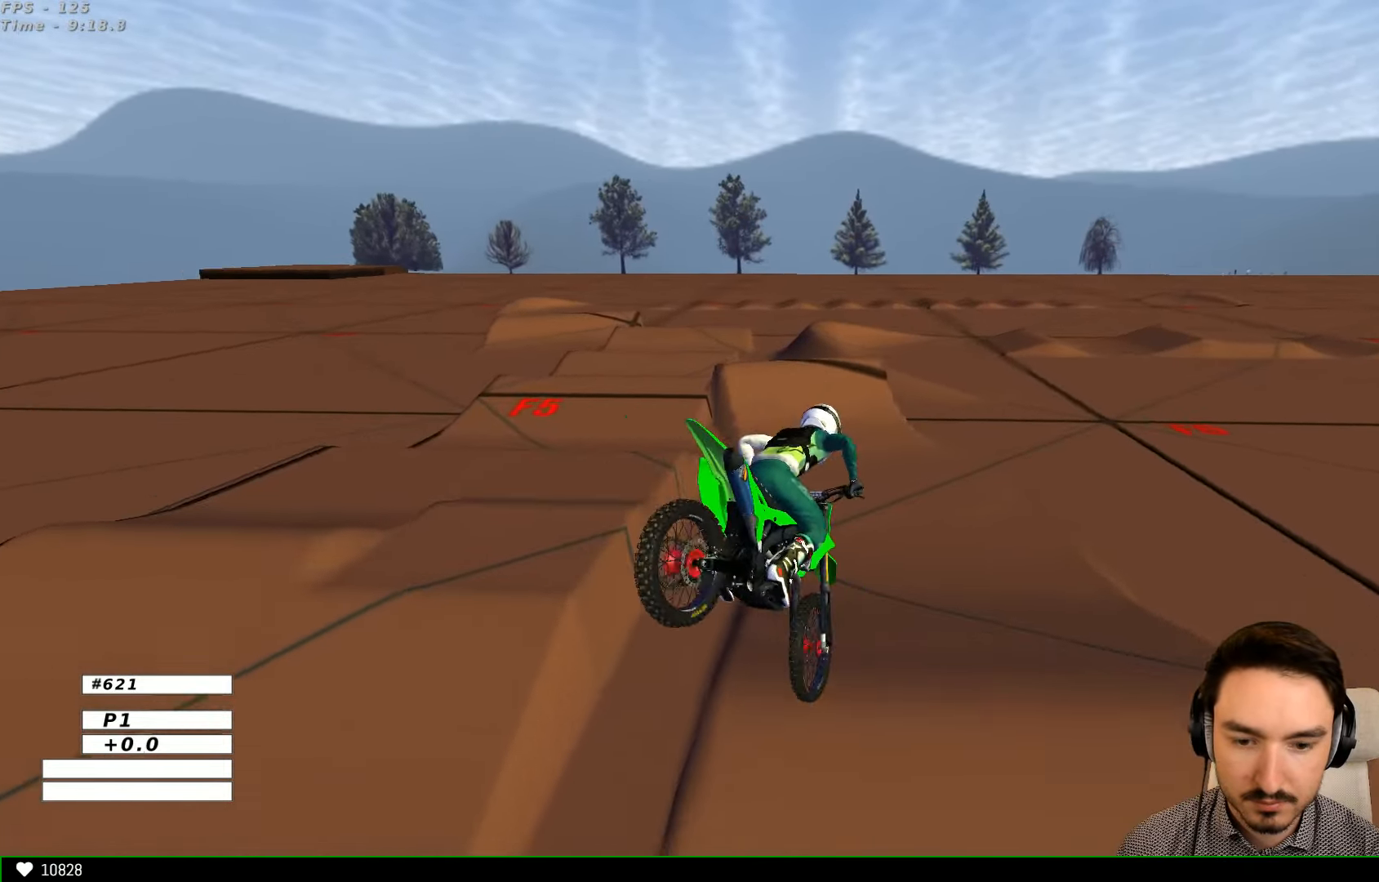
{"dt_ms": 500, "buttons": ["R2"], "left_stick": "center", "right_stick": "center", "events": [[167, "left_stick", "center"]]}
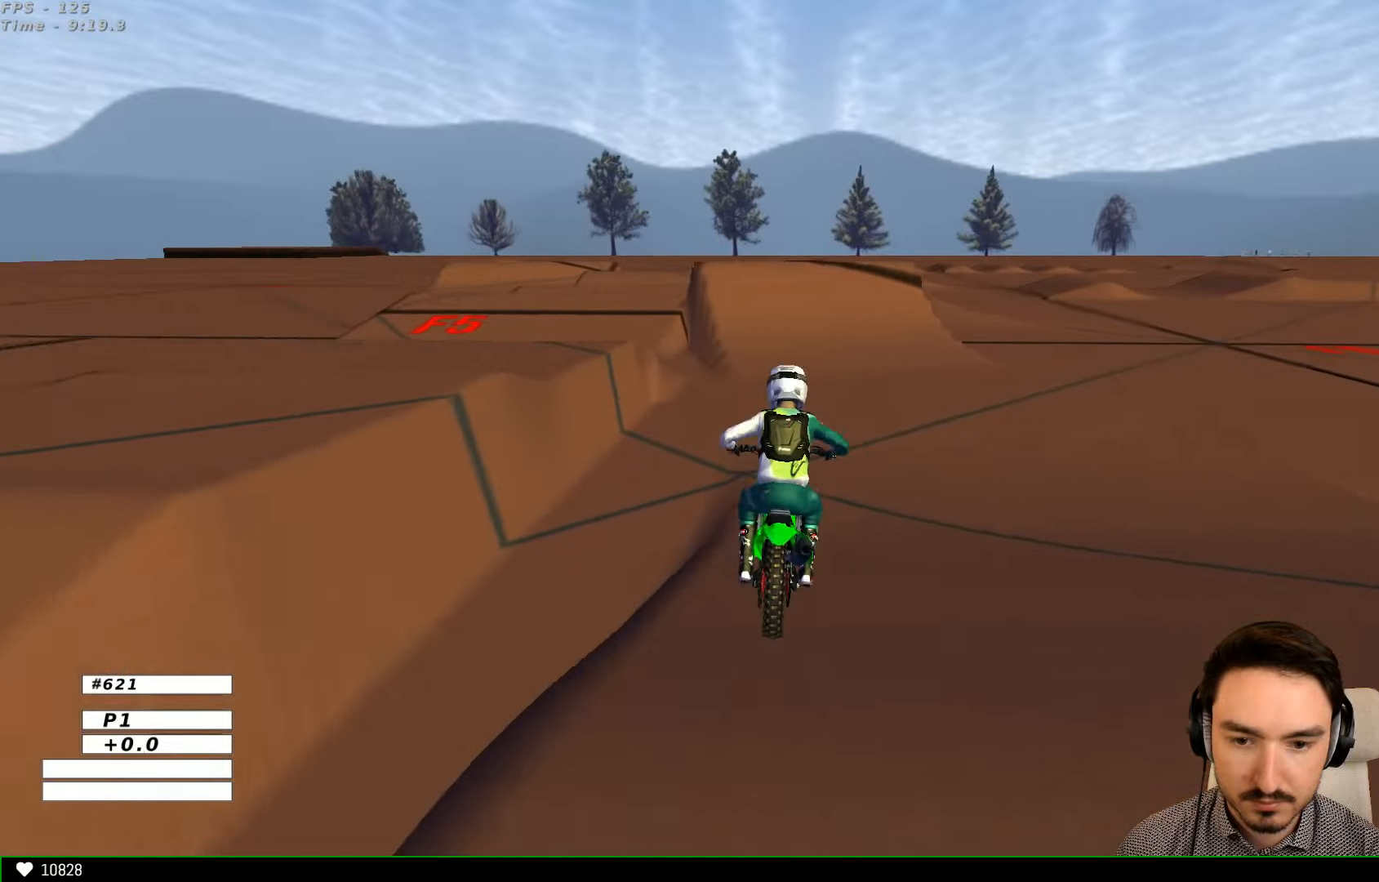
{"dt_ms": 500, "buttons": [], "left_stick": "center", "right_stick": "center", "events": [[134, "left_stick", "left"], [434, "R2", "up"], [500, "left_stick", "center"]]}